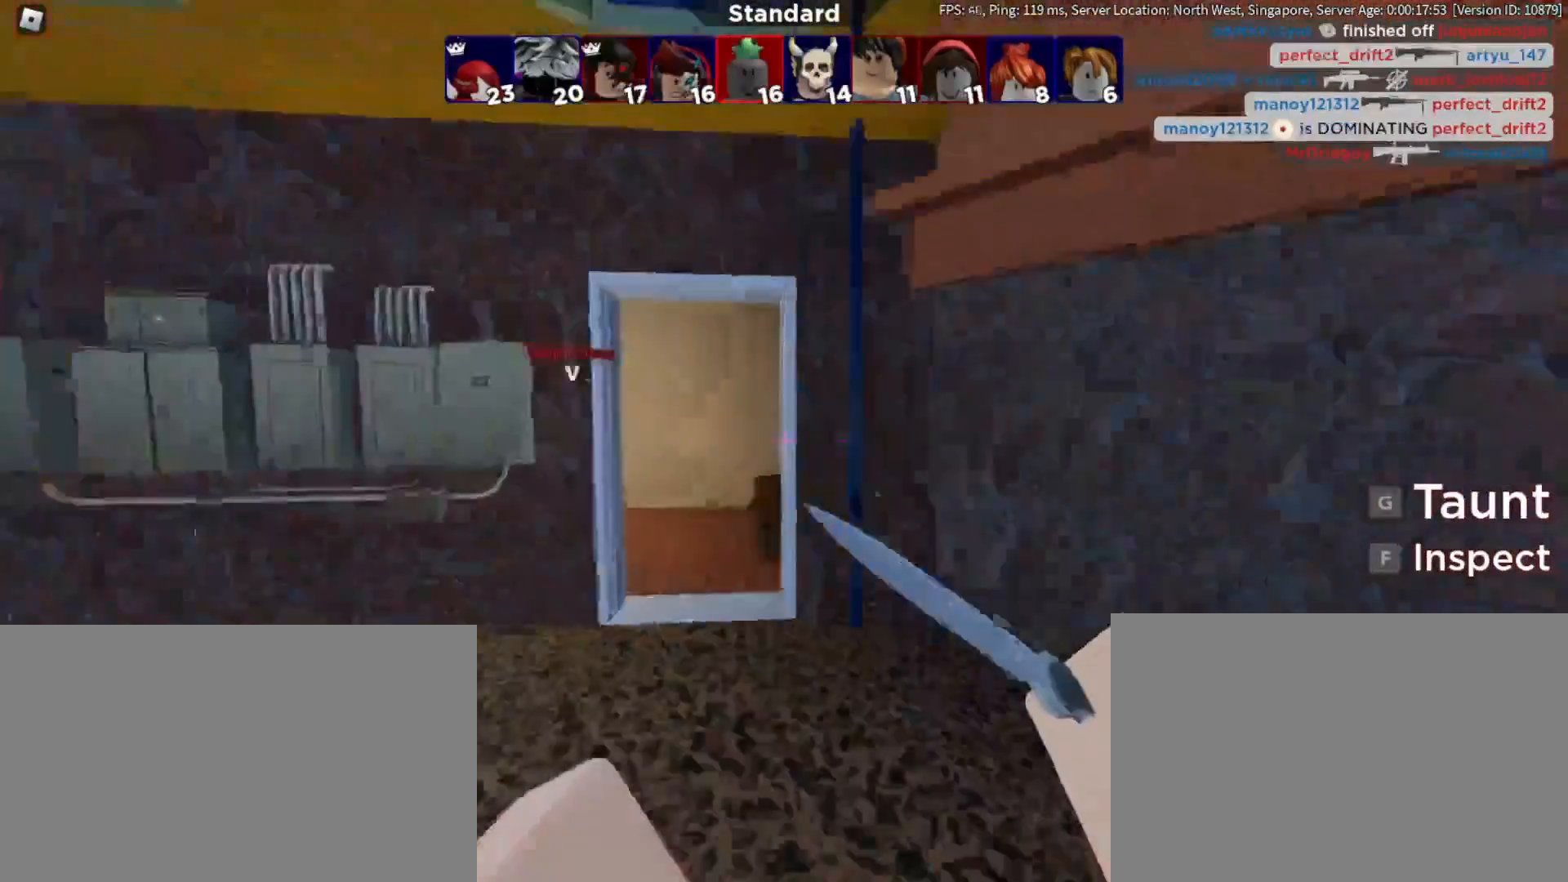
Gameplay with keyboard and mouse; each line is a JSON object with the keys and mouse buttons held at the frame after it. "events" lists presses ("down") and releases ("up") of "1", "2", "3", "4", "5", "a", "alt", "b", "c", "ctrl", "d", "e", "f", "g", "q", "r", "s", "shift", "space", "t", "tab", "tilde", "v", "w", "x", "z", "mouse_left", "mouse_wheel", "mouse_right", "mouse_mb4" and "mouse_mb5" between this image and that frame as [ms after this image, input, new state], when the widget could be followed in between. "mouse_left", "mouse_wheel", "mouse_right", "mouse_mb4", "mouse_mb5" = the "left", "wheel", "right", "mb4", "mb5" buttons of the "mouse" list. No other keys are recorded. "wheel" means that the mouse wheel is clicked or scrolled. Mouse movement is not recorded.
{"keys": ["w"], "mouse": [], "events": [[100, "f", "up"], [100, "mouse_left", "down"], [233, "mouse_left", "up"], [233, "q", "down"], [333, "q", "up"]]}
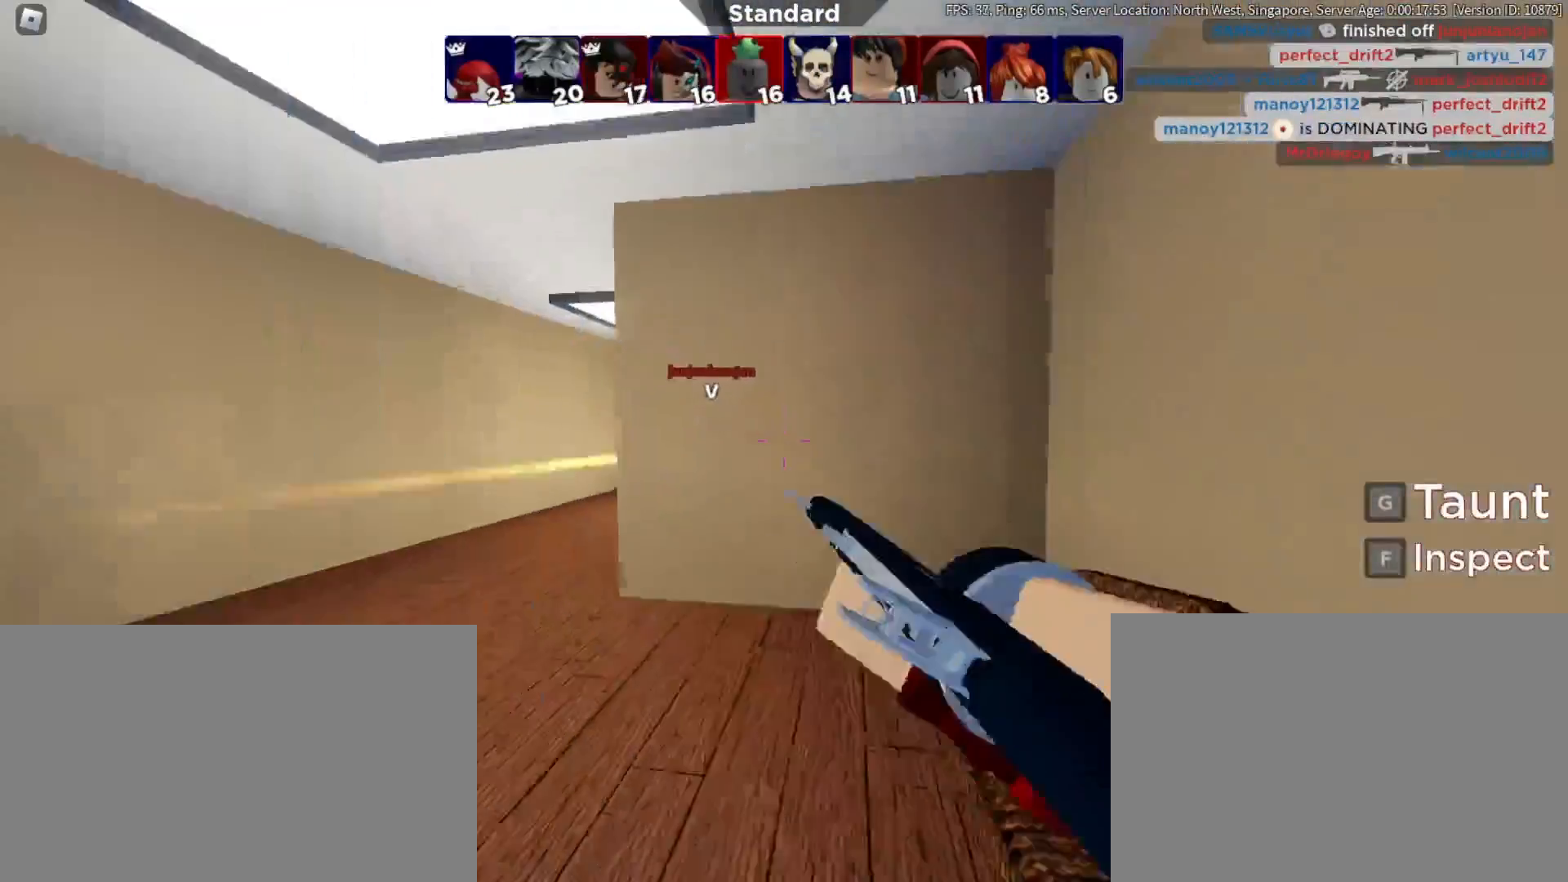
{"keys": ["a", "space", "w"], "mouse": [], "events": [[17, "a", "down"], [450, "space", "down"]]}
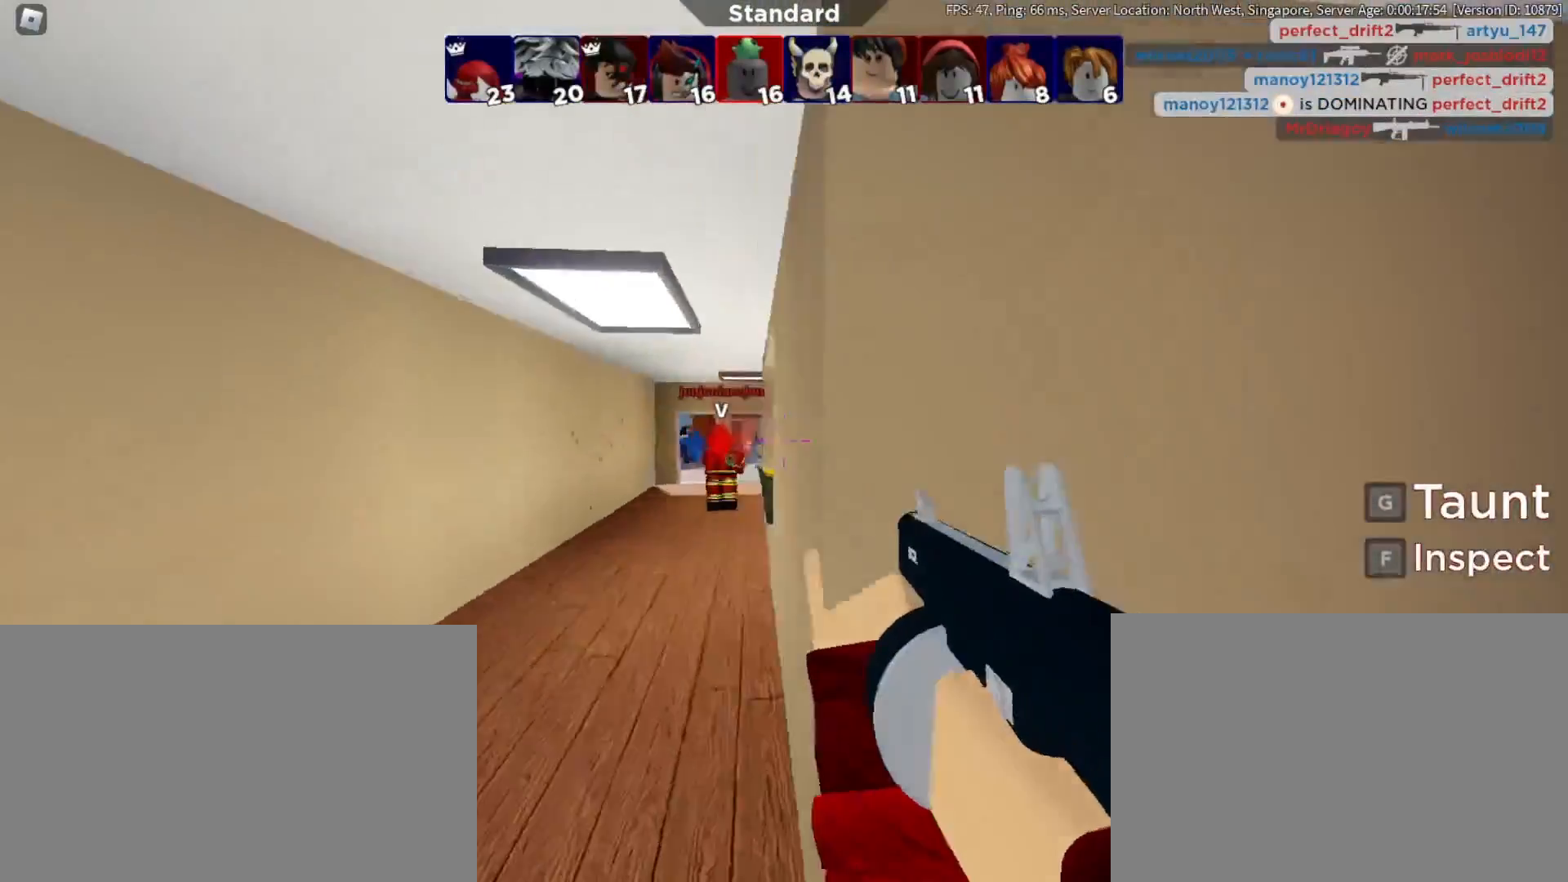
{"keys": ["a", "w"], "mouse": ["left"], "events": [[83, "space", "up"], [417, "mouse_left", "down"]]}
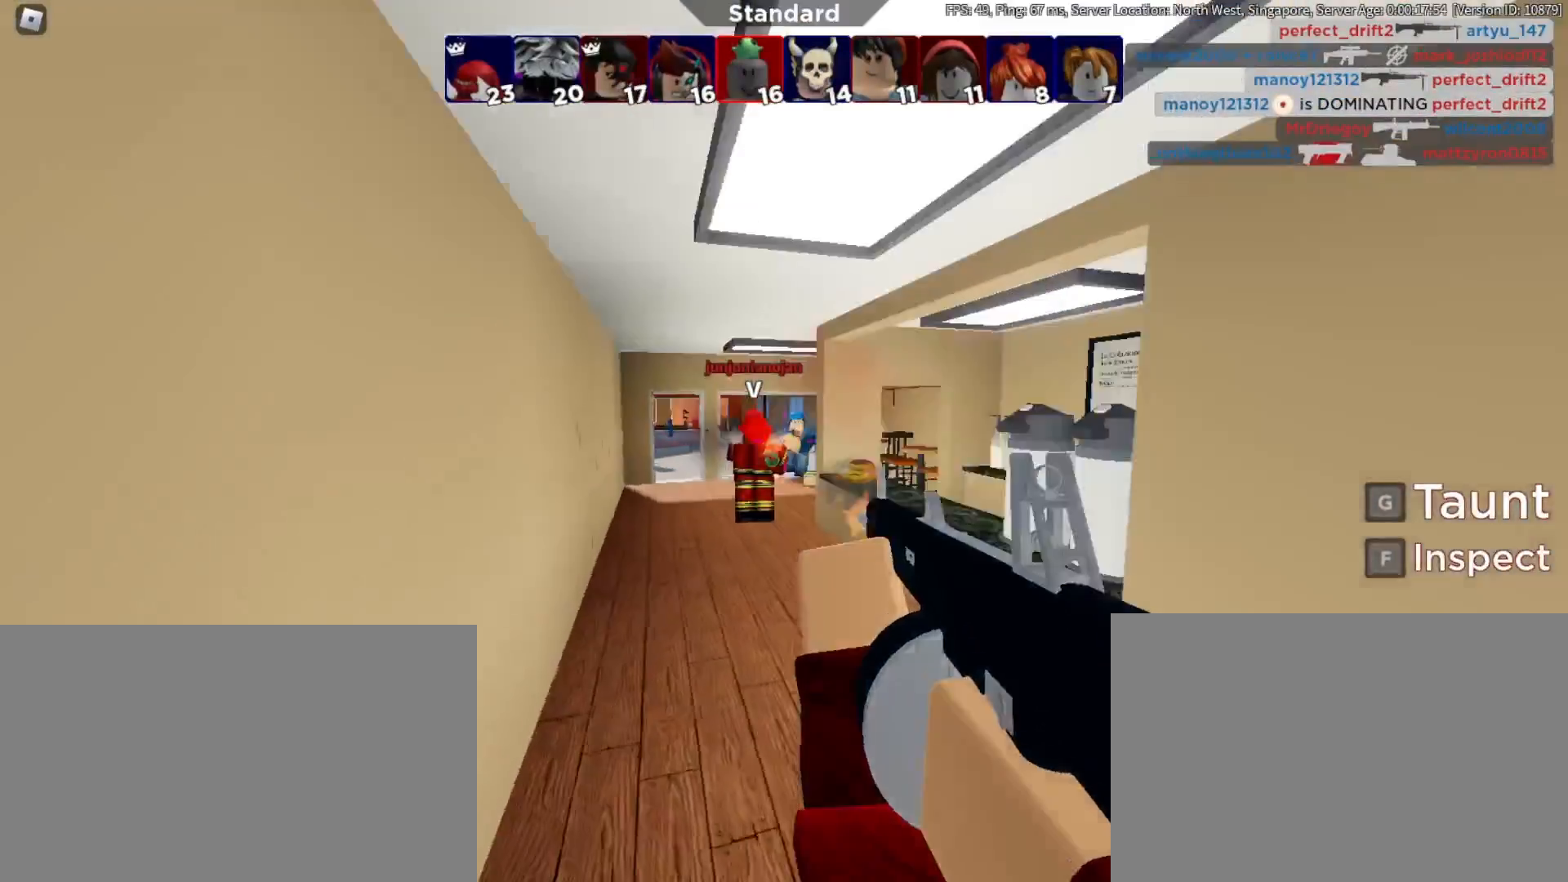
{"keys": ["d", "s"], "mouse": ["left"], "events": [[50, "mouse_left", "up"], [133, "w", "up"], [233, "d", "down"], [367, "a", "up"], [367, "mouse_left", "down"], [467, "s", "down"]]}
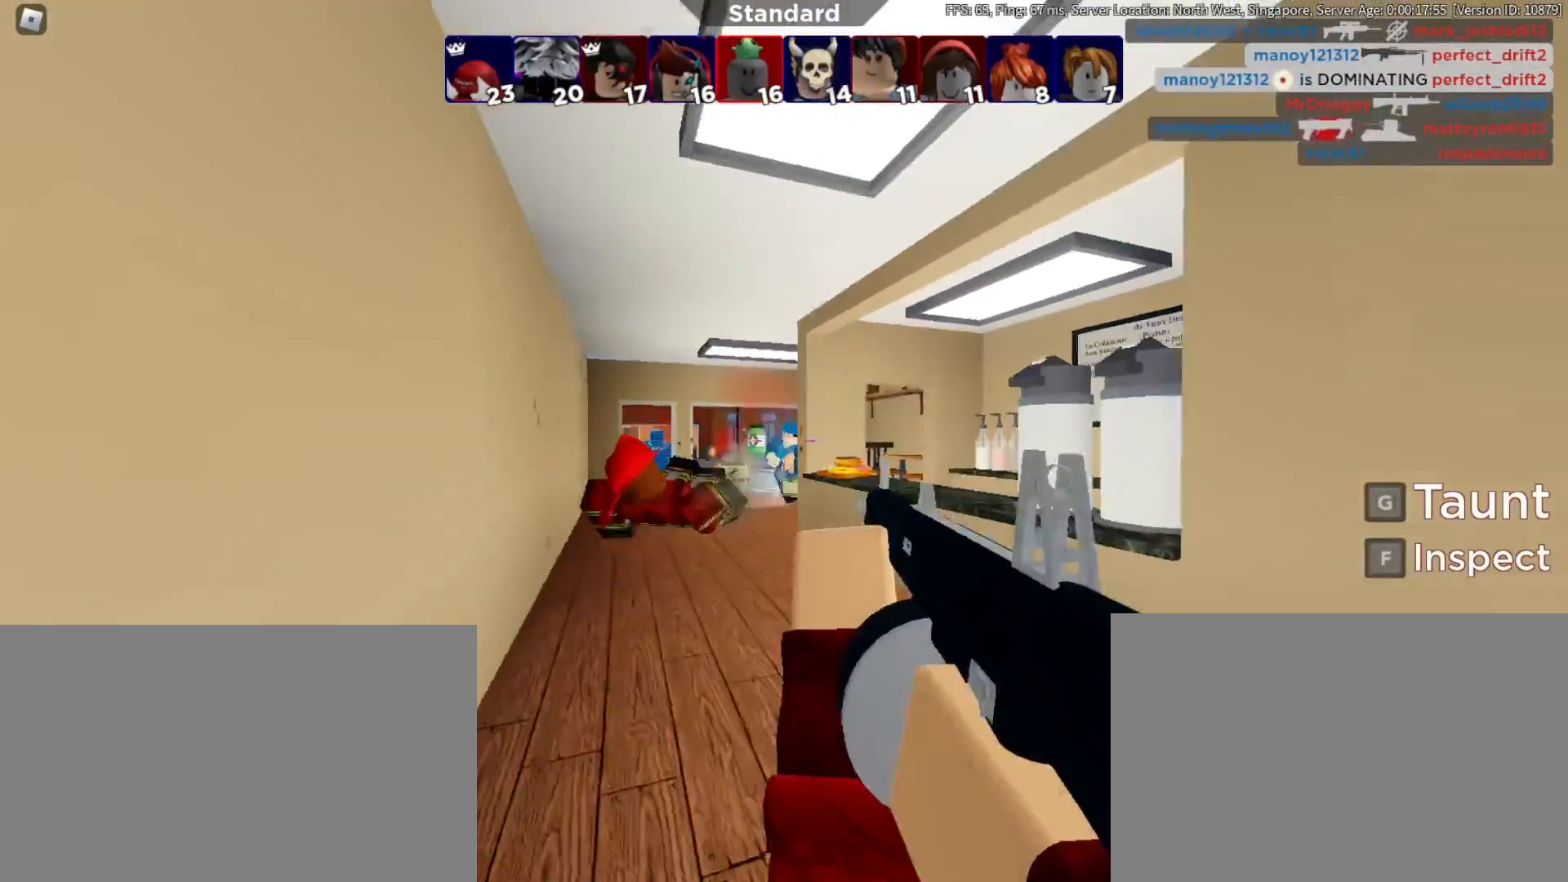
{"keys": ["s"], "mouse": ["left"], "events": [[17, "mouse_left", "up"], [350, "d", "up"], [483, "mouse_left", "down"]]}
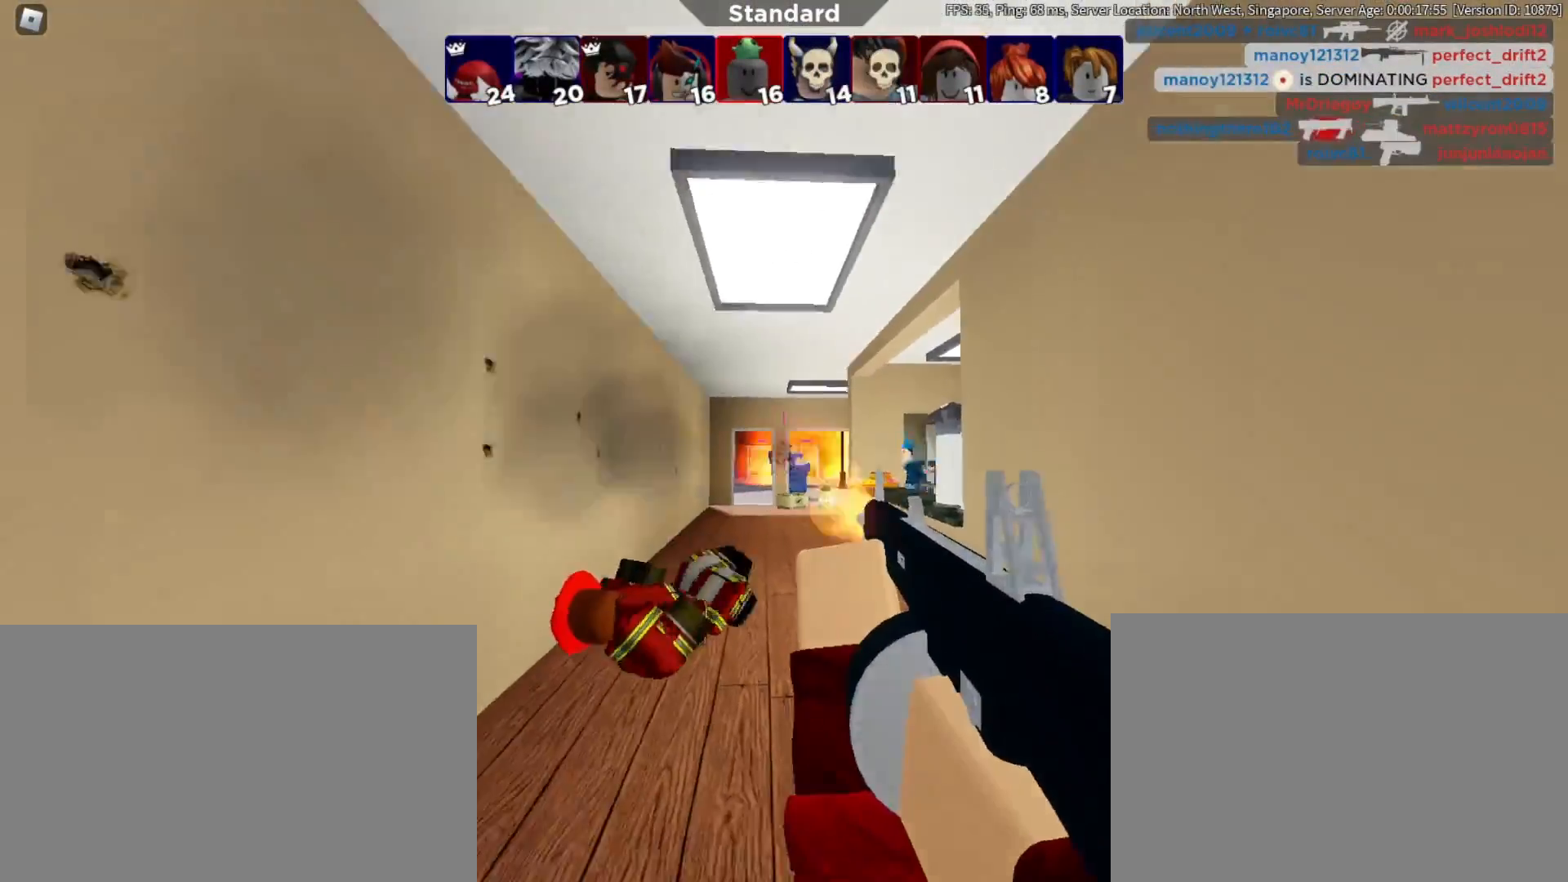
{"keys": ["a", "s"], "mouse": ["left"], "events": [[83, "d", "down"], [83, "mouse_left", "up"], [450, "d", "up"], [467, "a", "down"], [500, "mouse_left", "down"]]}
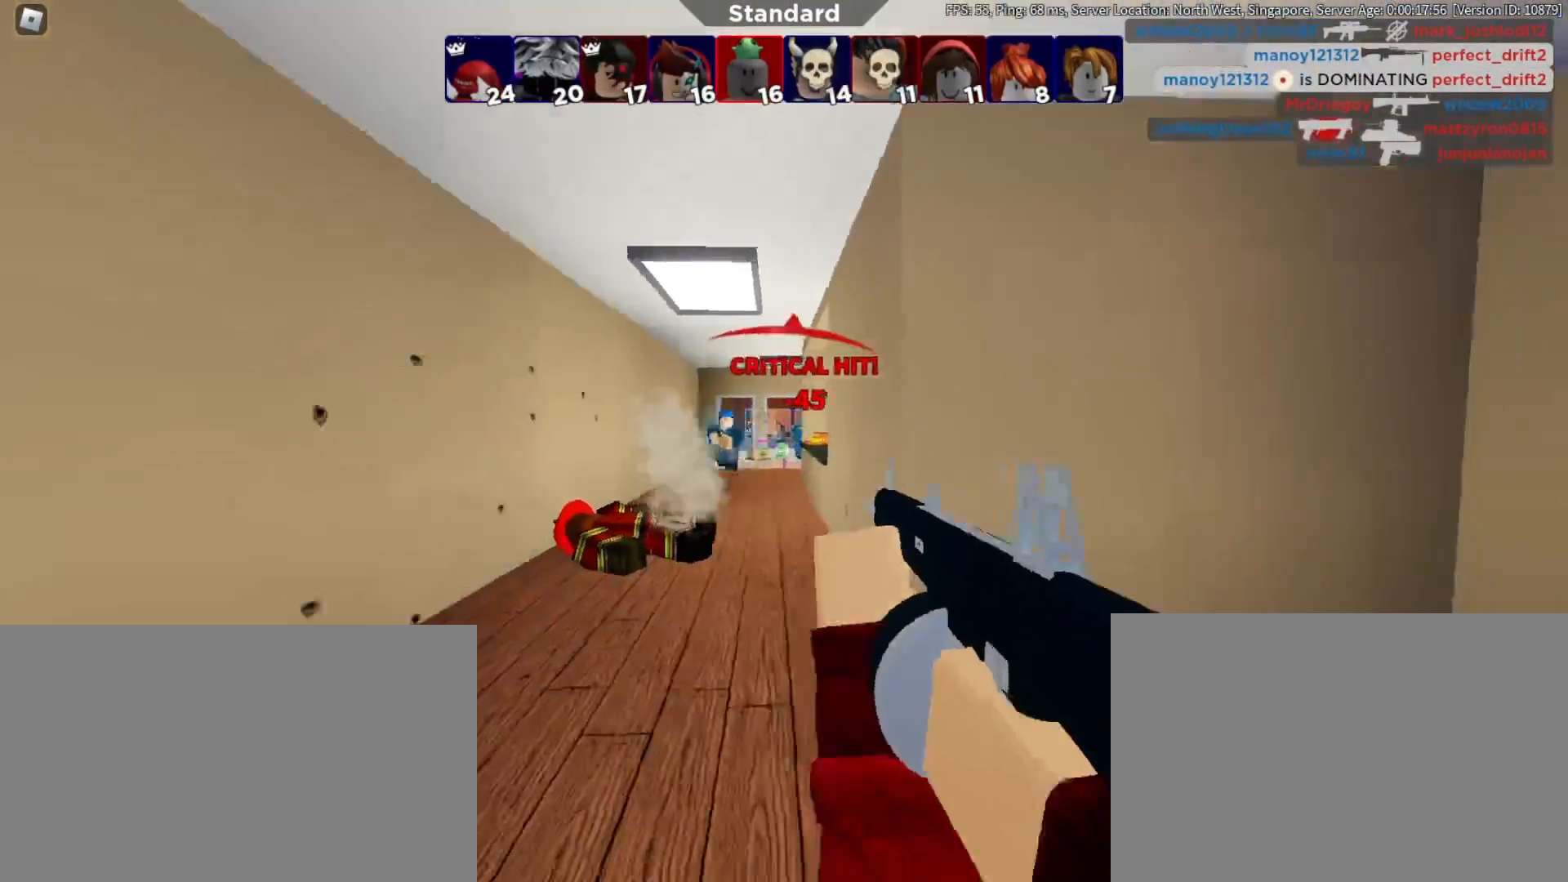
{"keys": [], "mouse": ["right"], "events": [[133, "mouse_left", "up"], [333, "a", "up"], [333, "s", "up"], [417, "mouse_right", "down"]]}
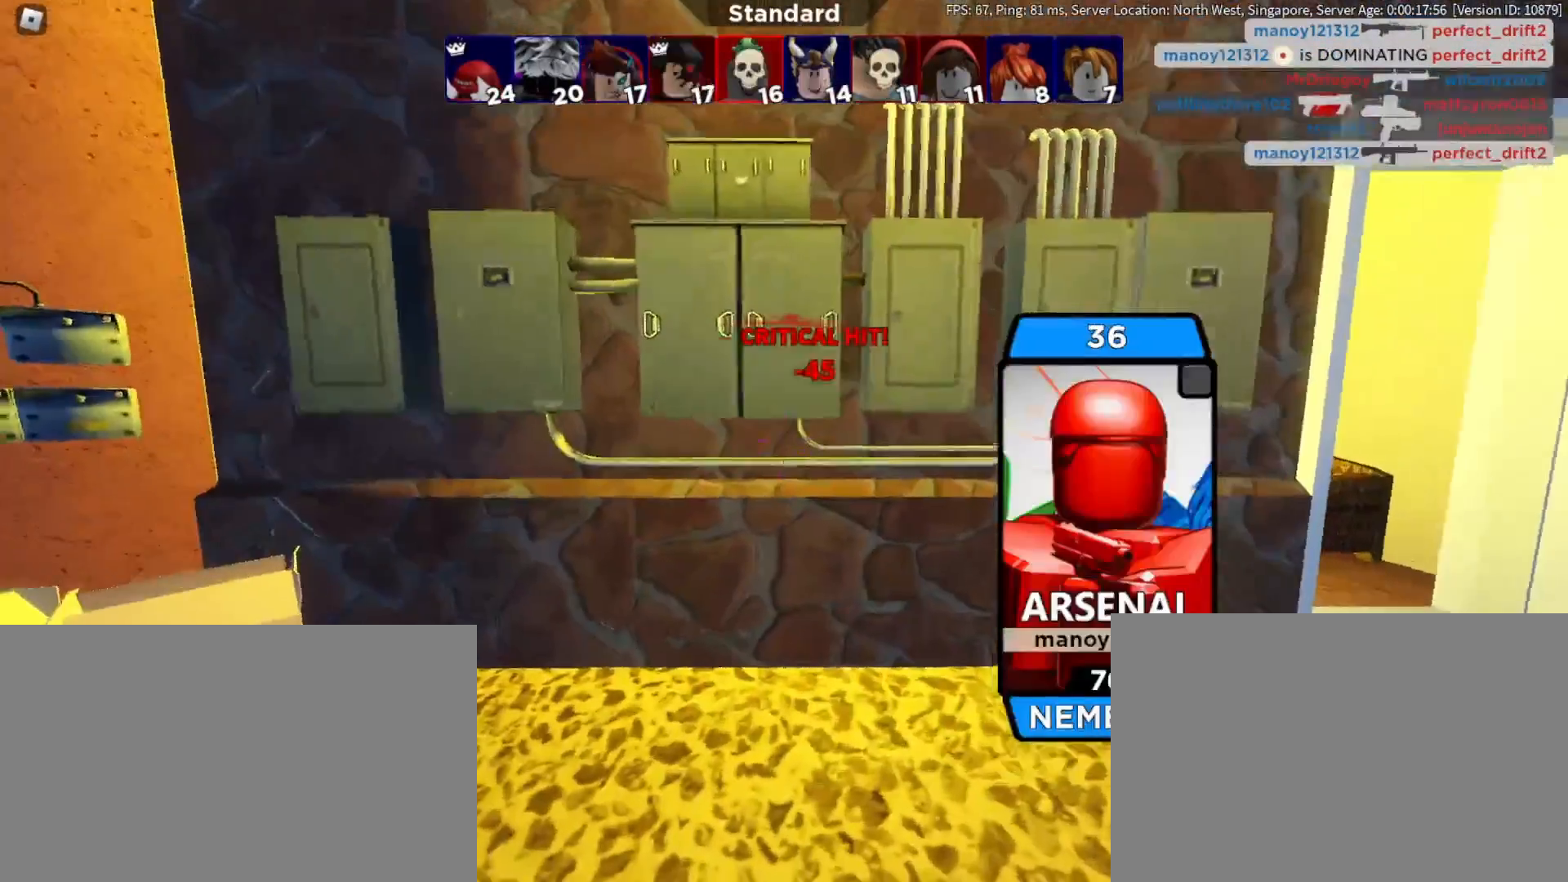
{"keys": [], "mouse": [], "events": [[117, "mouse_right", "up"], [300, "mouse_right", "down"], [483, "mouse_right", "up"]]}
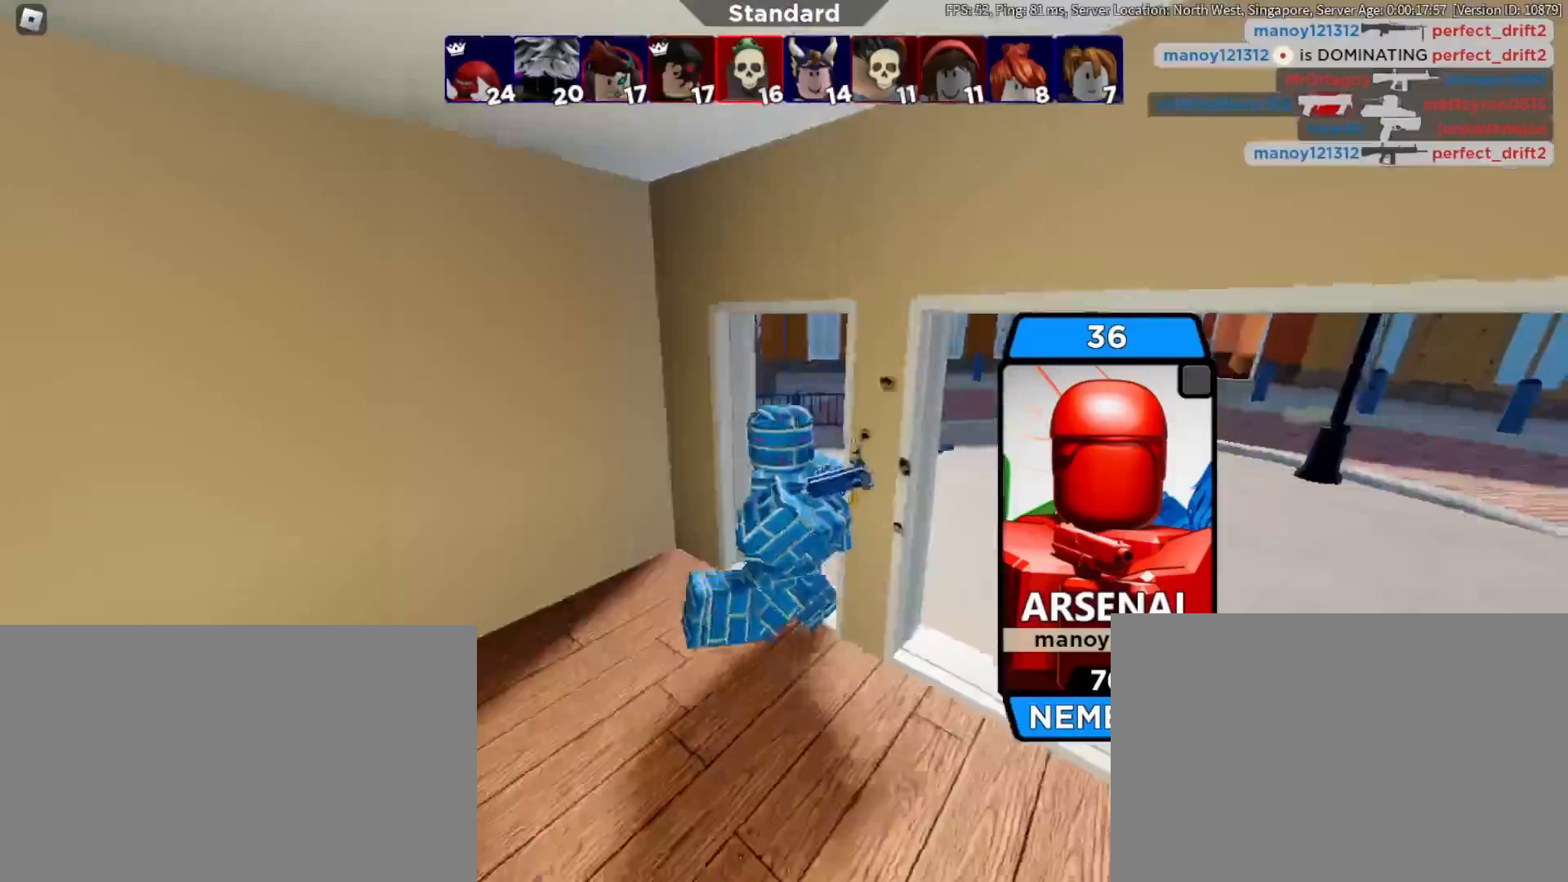
{"keys": [], "mouse": ["right"], "events": [[400, "mouse_right", "down"]]}
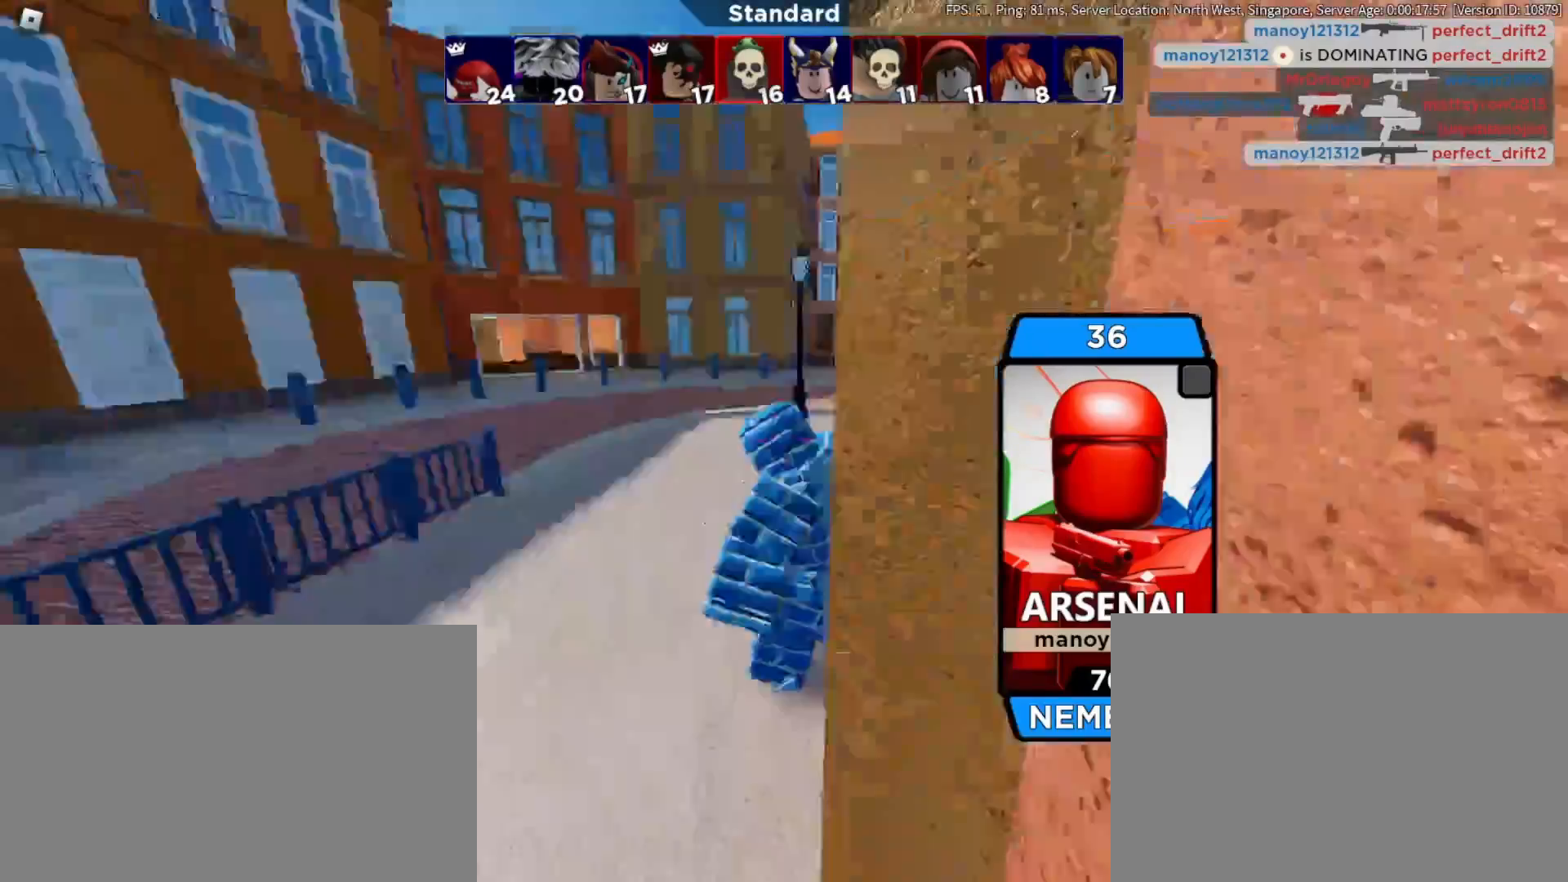
{"keys": [], "mouse": [], "events": [[83, "mouse_right", "up"]]}
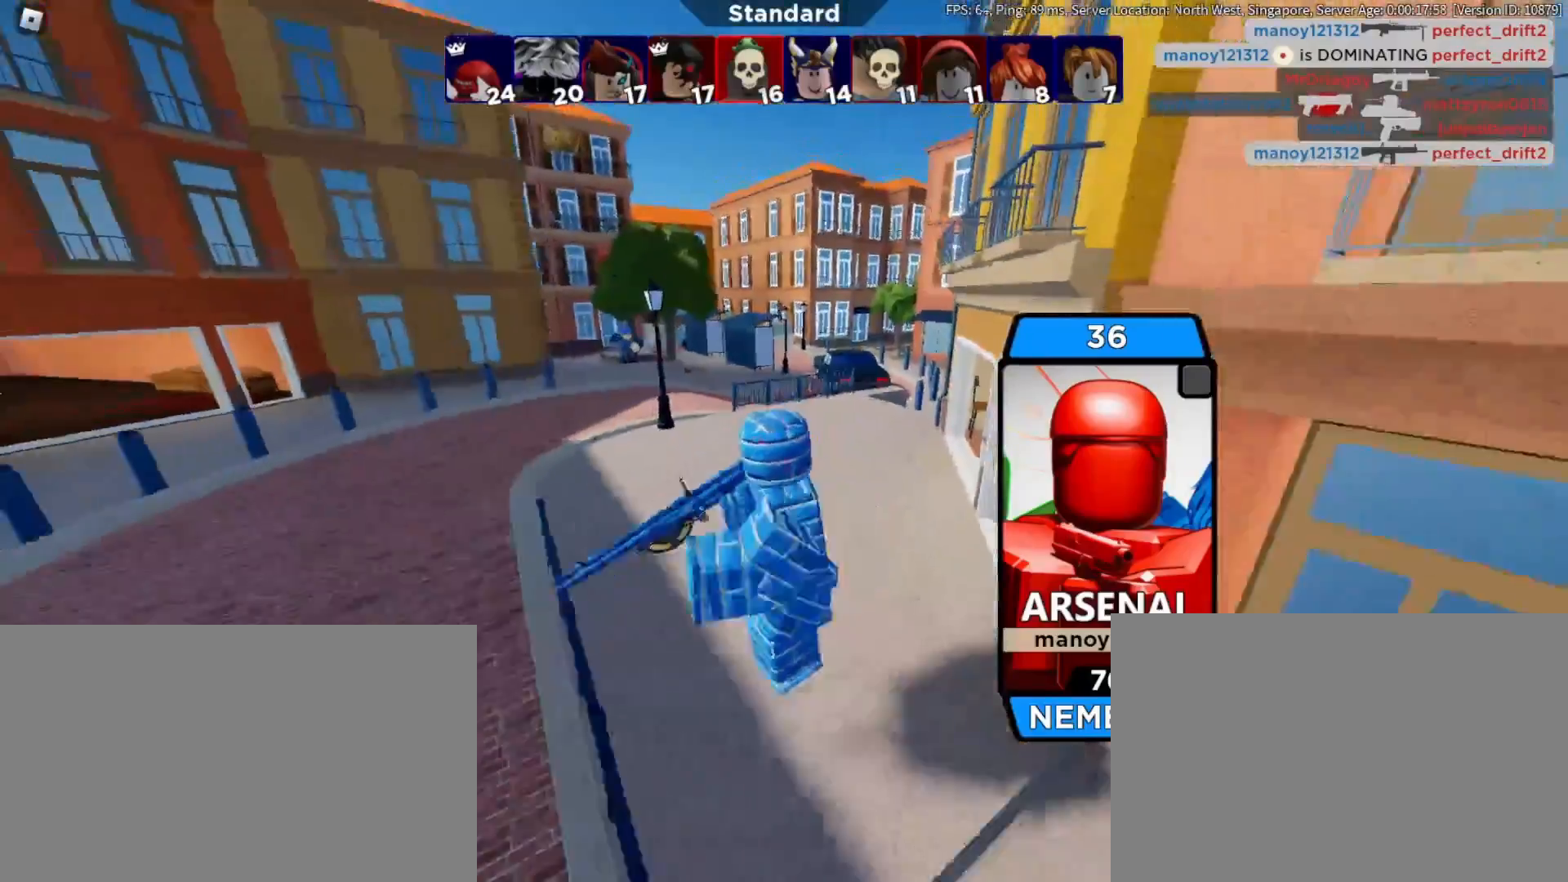
{"keys": [], "mouse": ["left"], "events": [[333, "mouse_left", "down"], [433, "mouse_left", "up"], [483, "mouse_left", "down"]]}
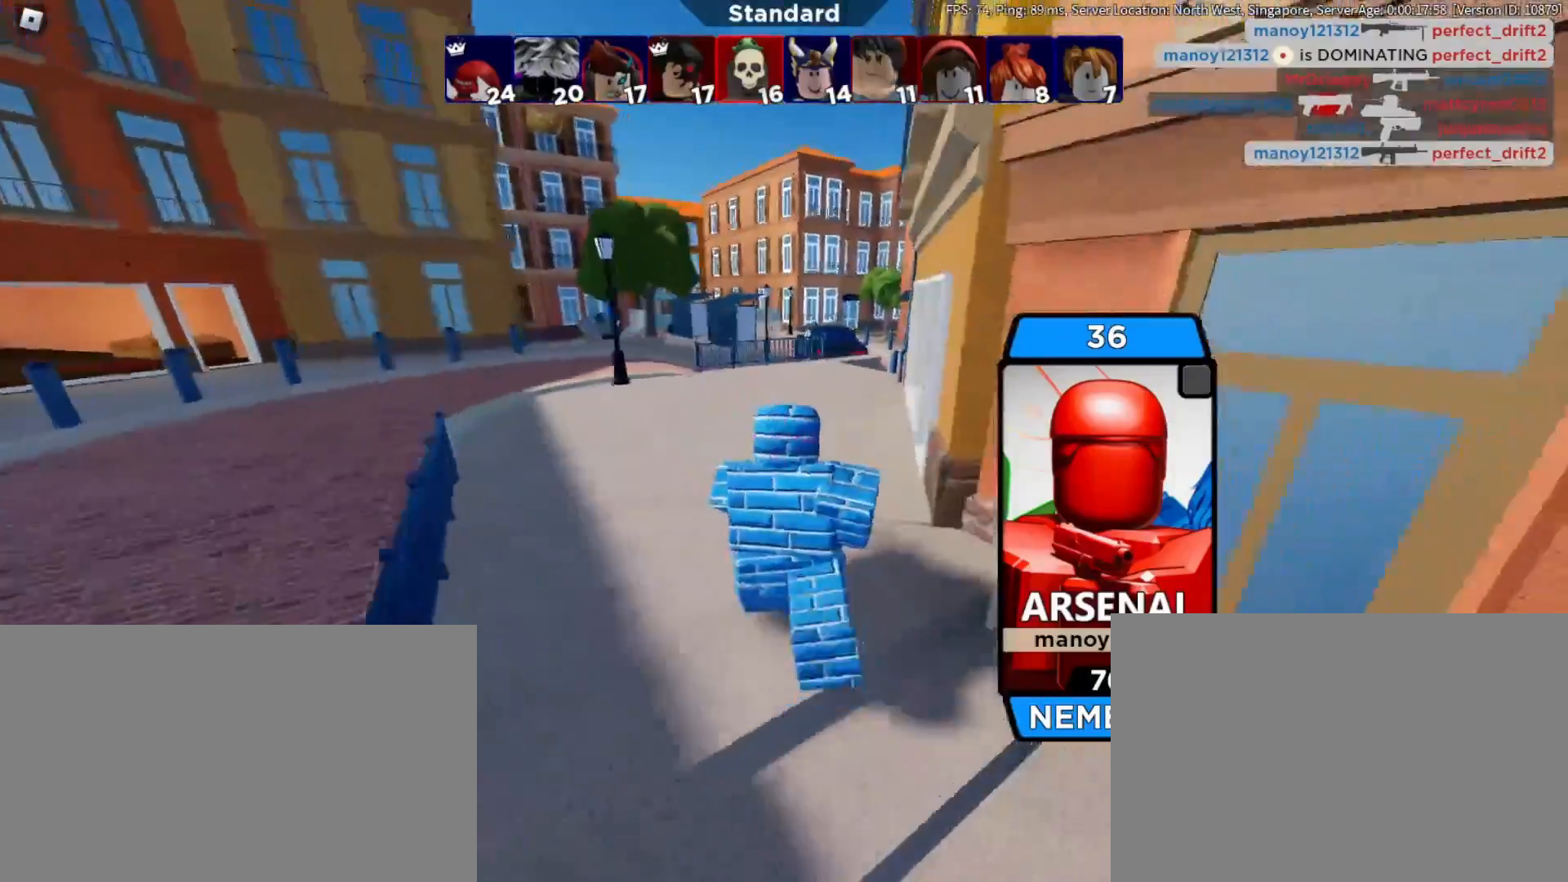
{"keys": [], "mouse": ["left"], "events": [[117, "mouse_left", "up"], [167, "mouse_left", "down"], [267, "mouse_left", "up"], [350, "mouse_left", "down"], [450, "mouse_left", "up"], [500, "mouse_left", "down"]]}
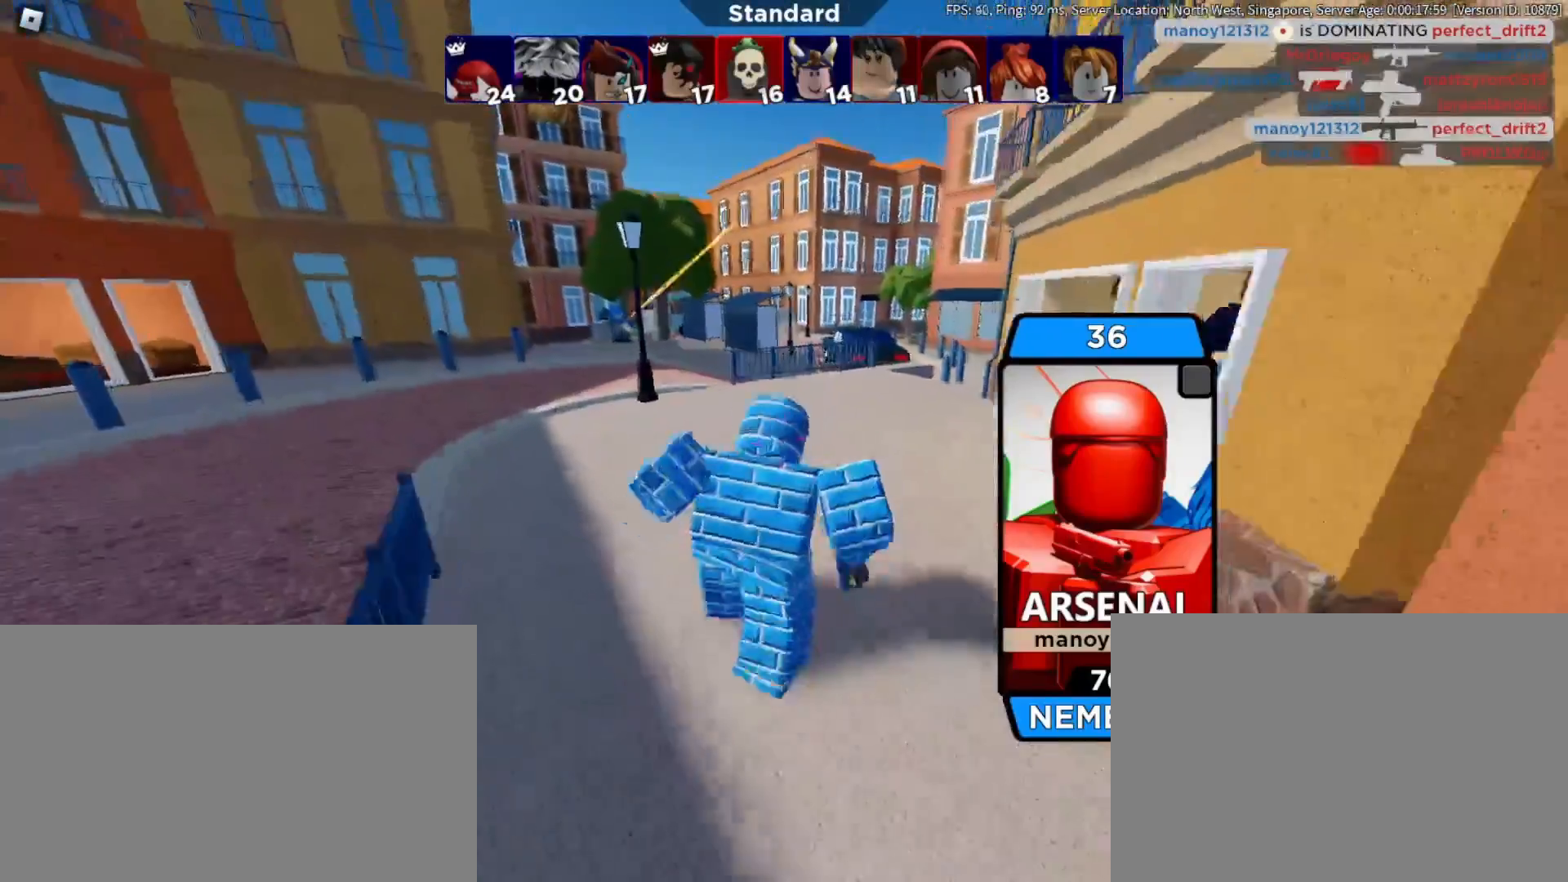
{"keys": ["w"], "mouse": [], "events": [[100, "mouse_left", "up"], [433, "w", "down"]]}
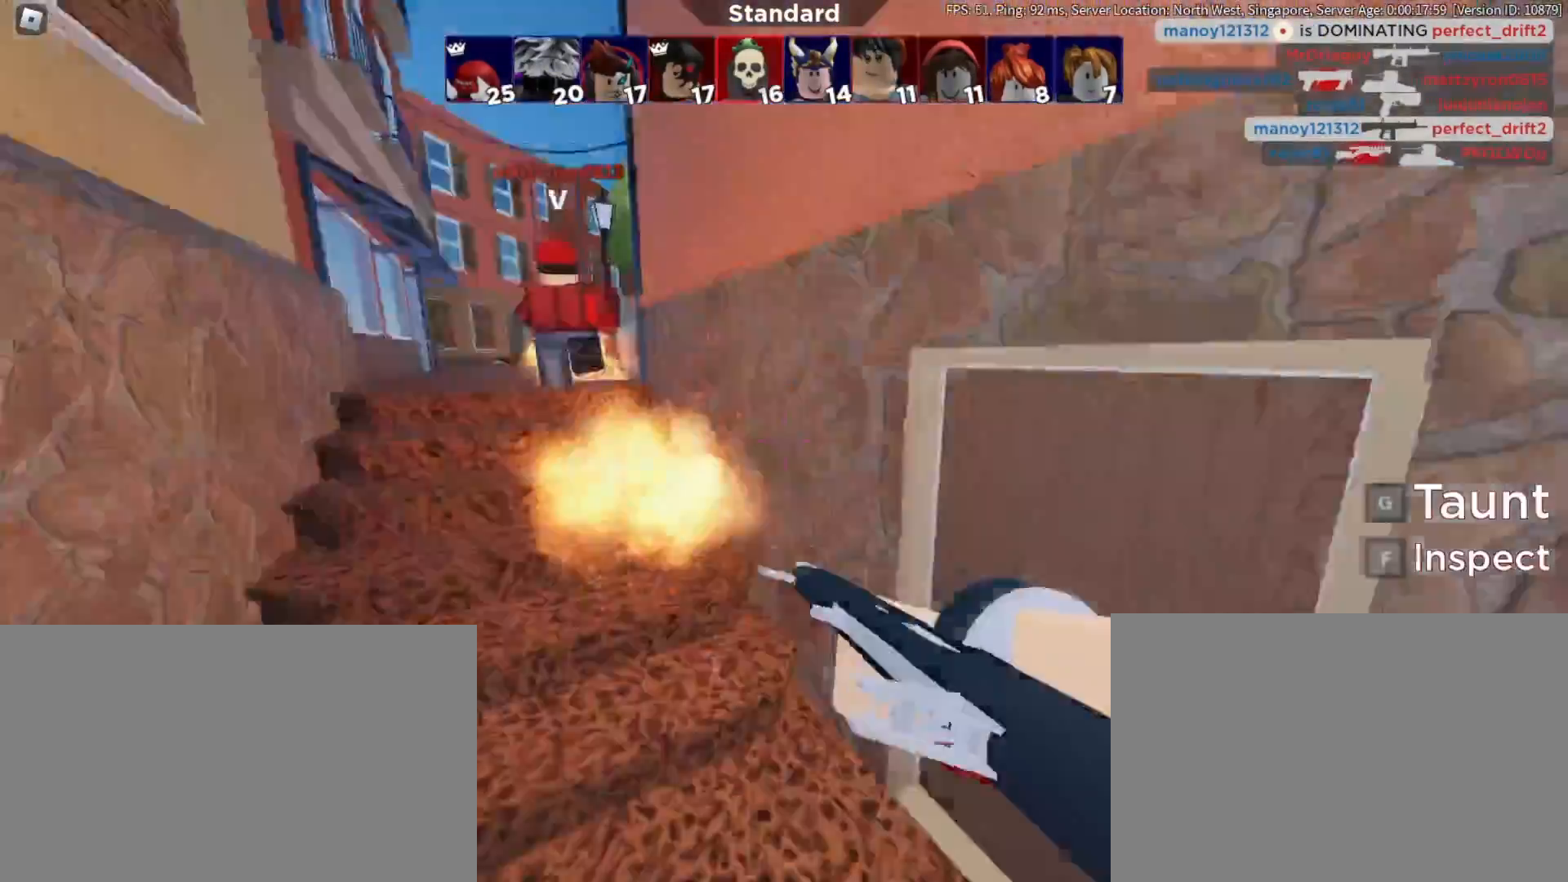
{"keys": ["q", "w"], "mouse": [], "events": [[450, "q", "down"]]}
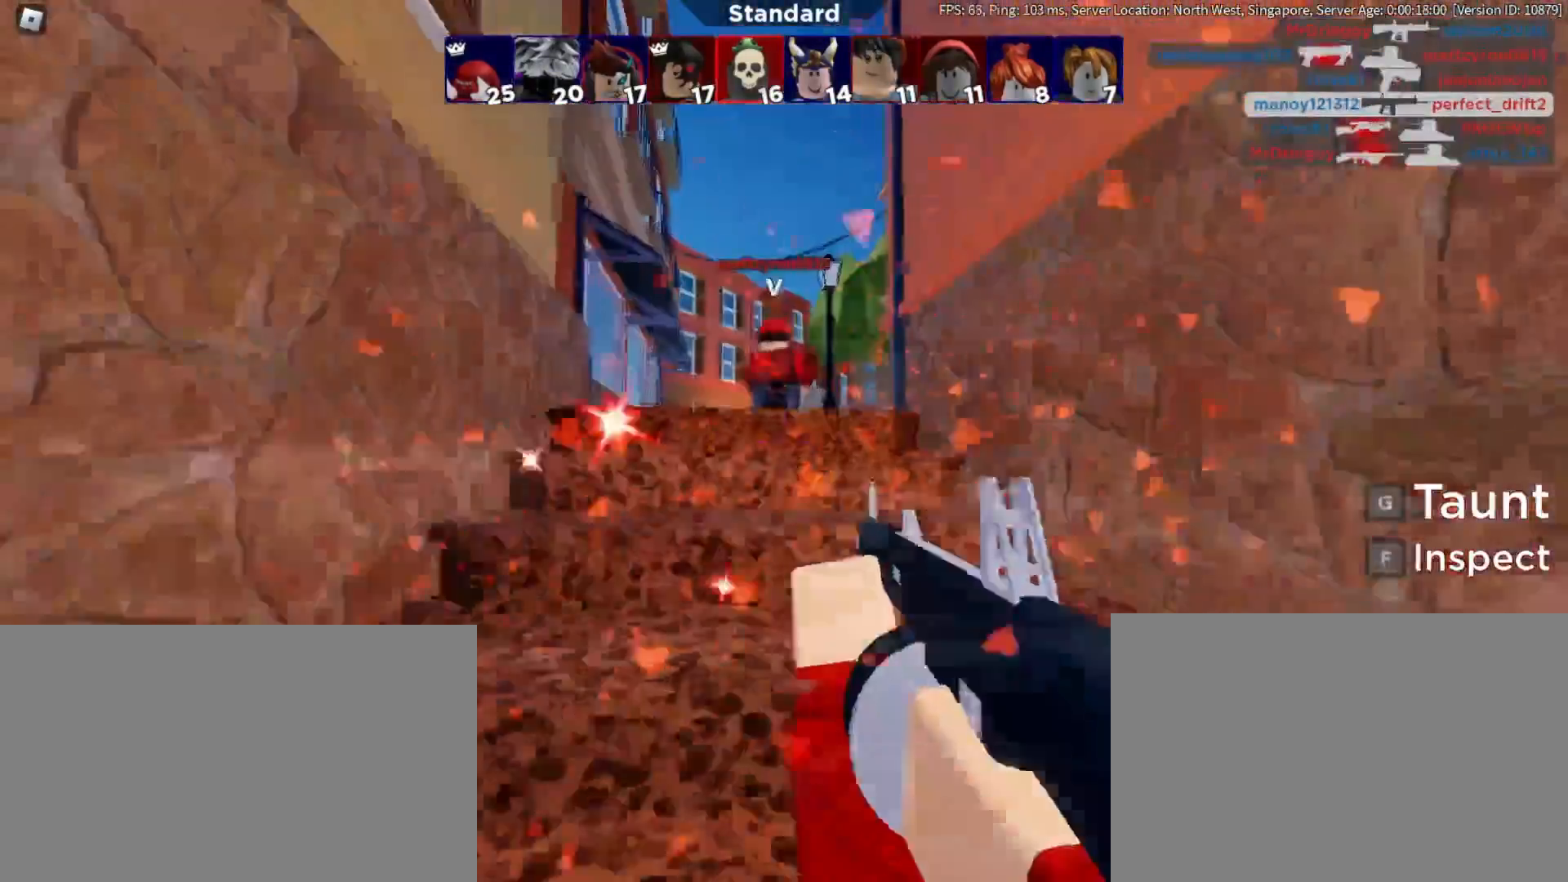
{"keys": ["w"], "mouse": [], "events": [[50, "q", "up"]]}
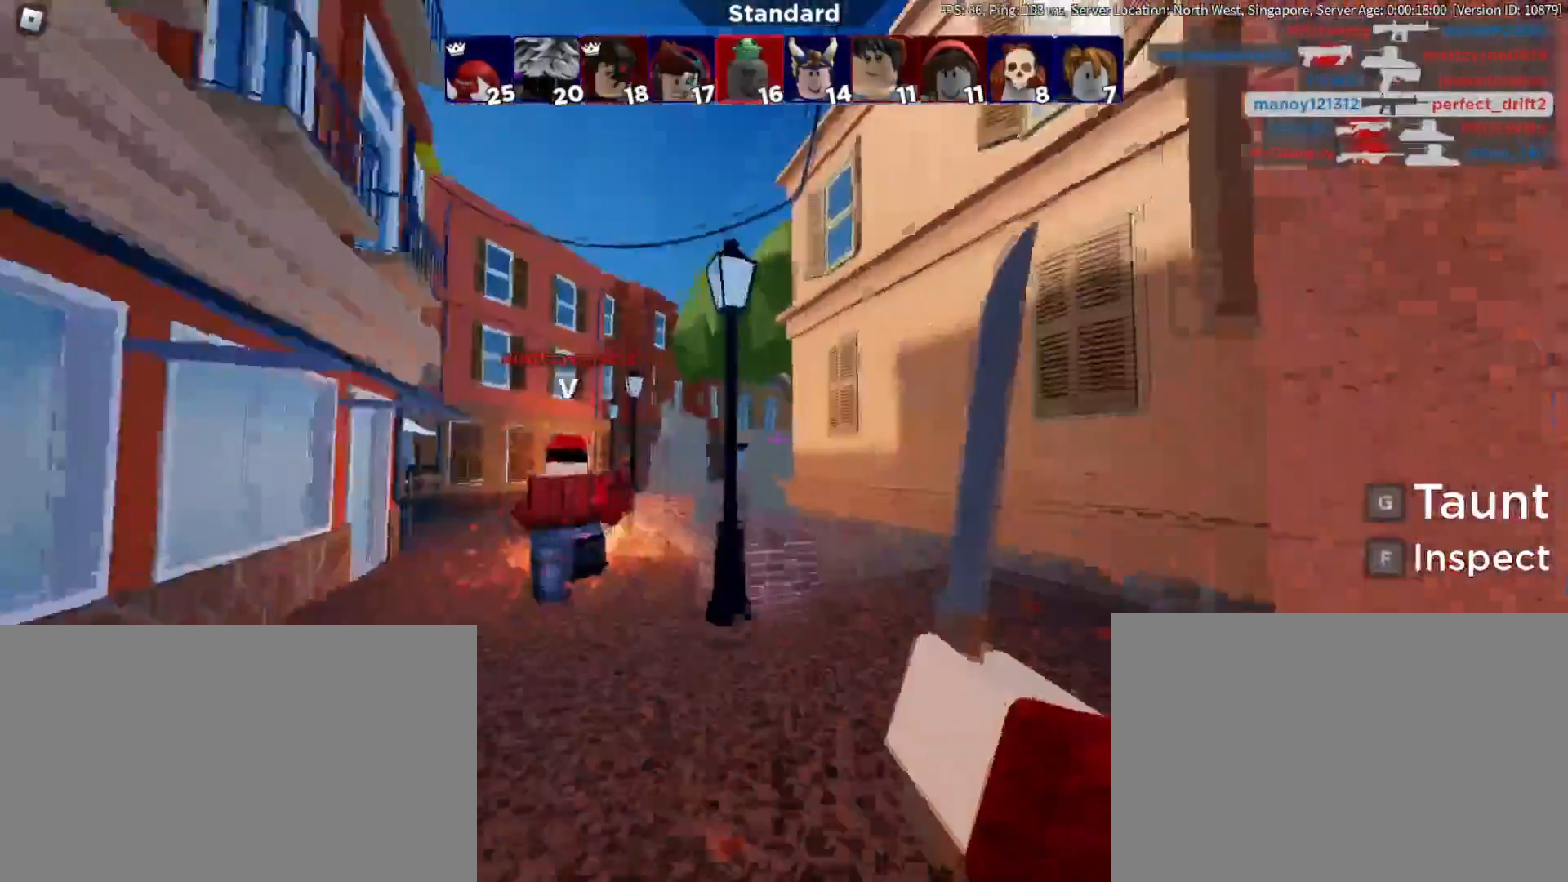
{"keys": ["w"], "mouse": [], "events": [[150, "f", "down"], [283, "f", "up"]]}
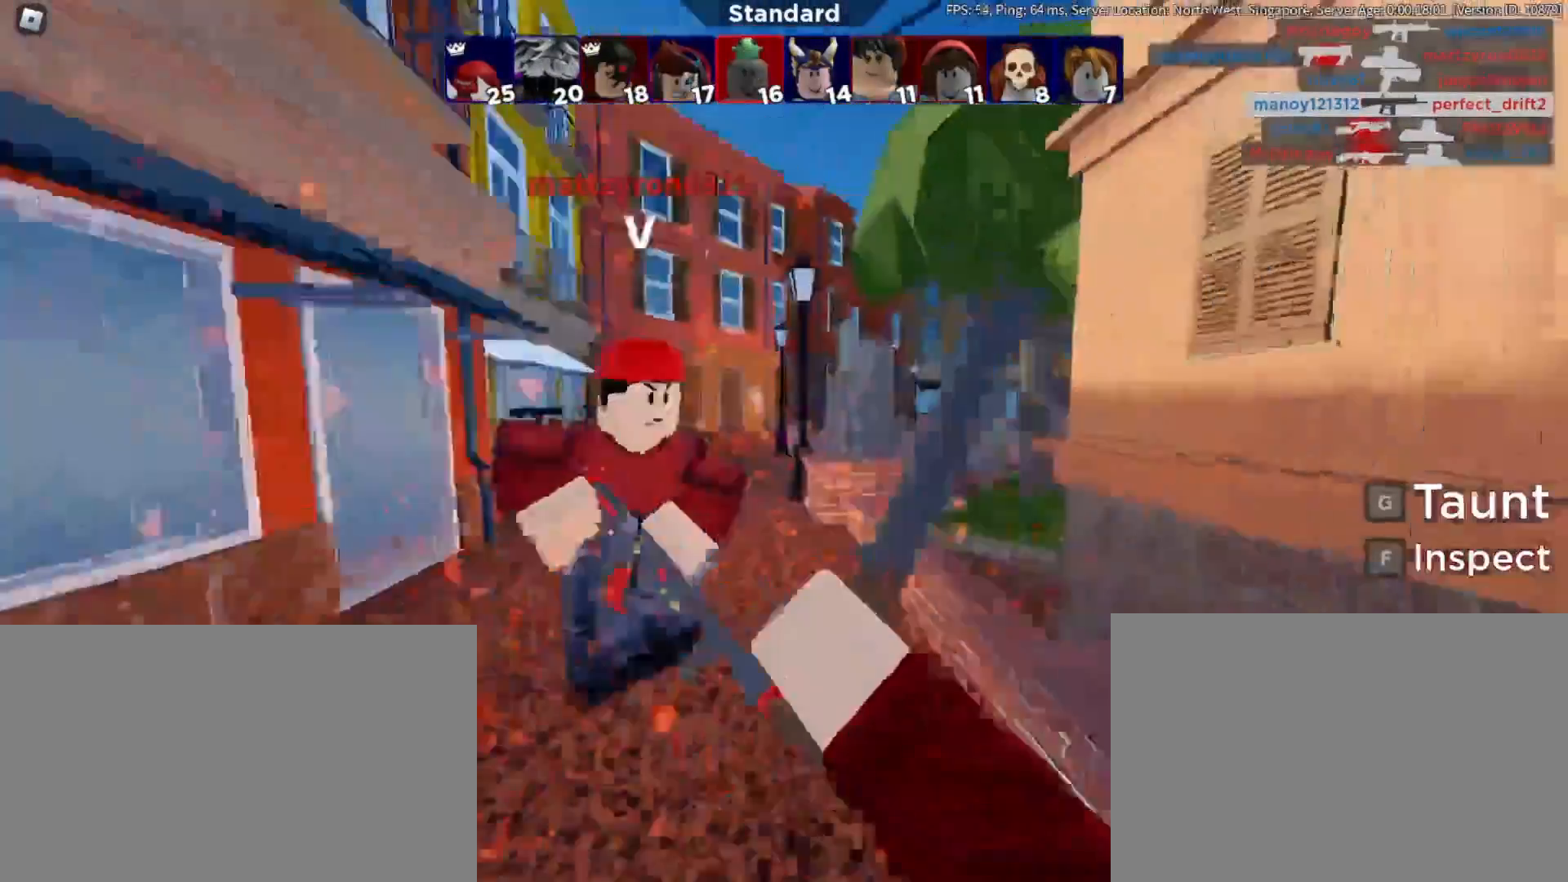
{"keys": ["q", "w"], "mouse": [], "events": [[267, "mouse_left", "down"], [350, "space", "down"], [400, "mouse_left", "up"], [450, "q", "down"], [483, "space", "up"]]}
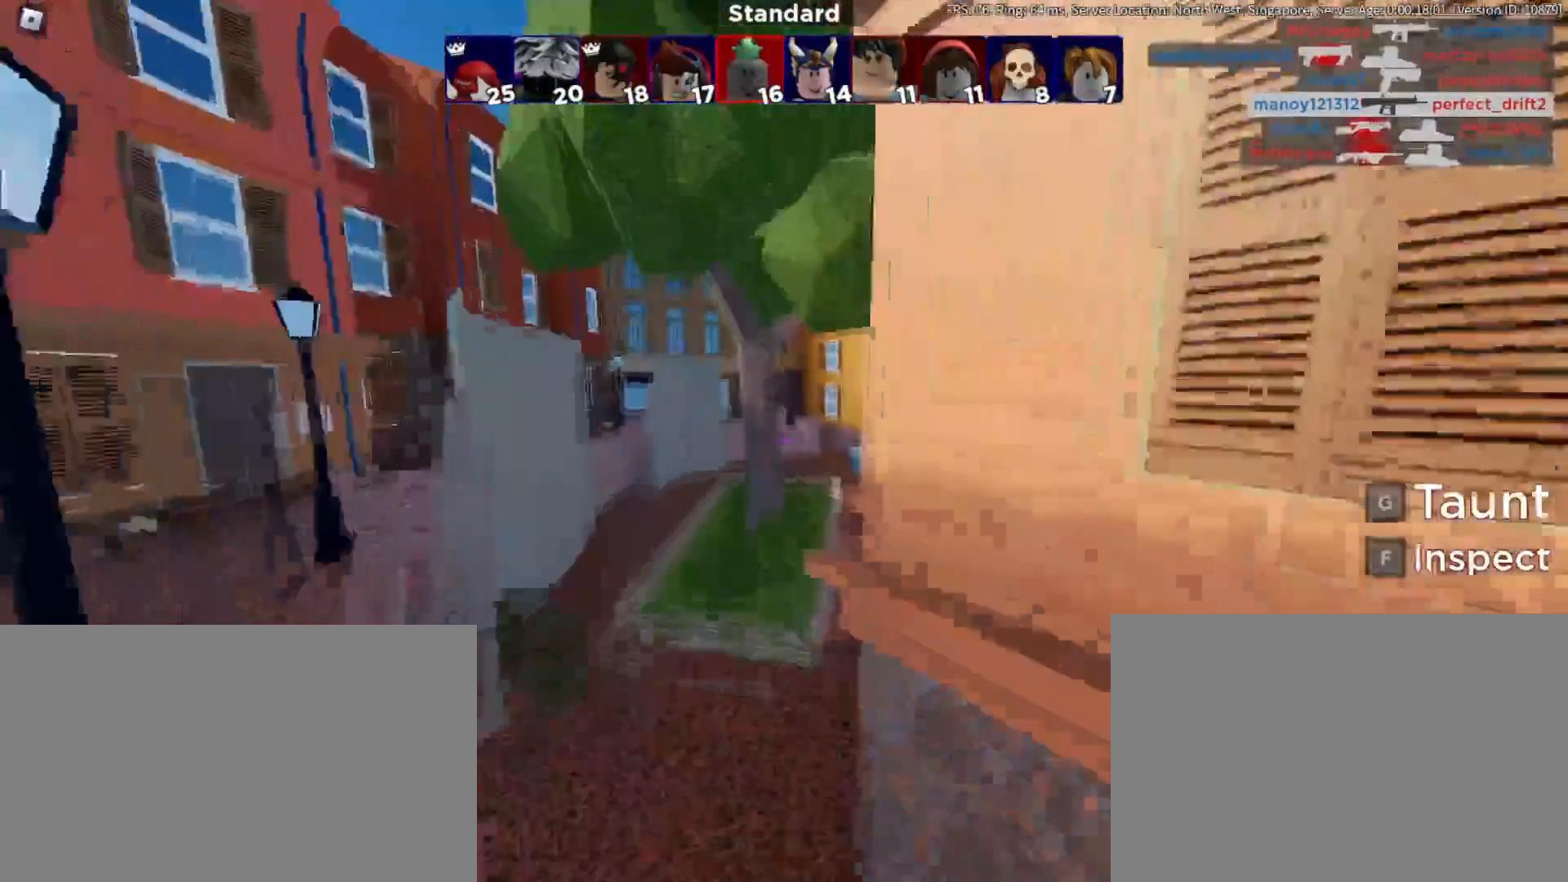
{"keys": ["w"], "mouse": [], "events": [[83, "q", "up"]]}
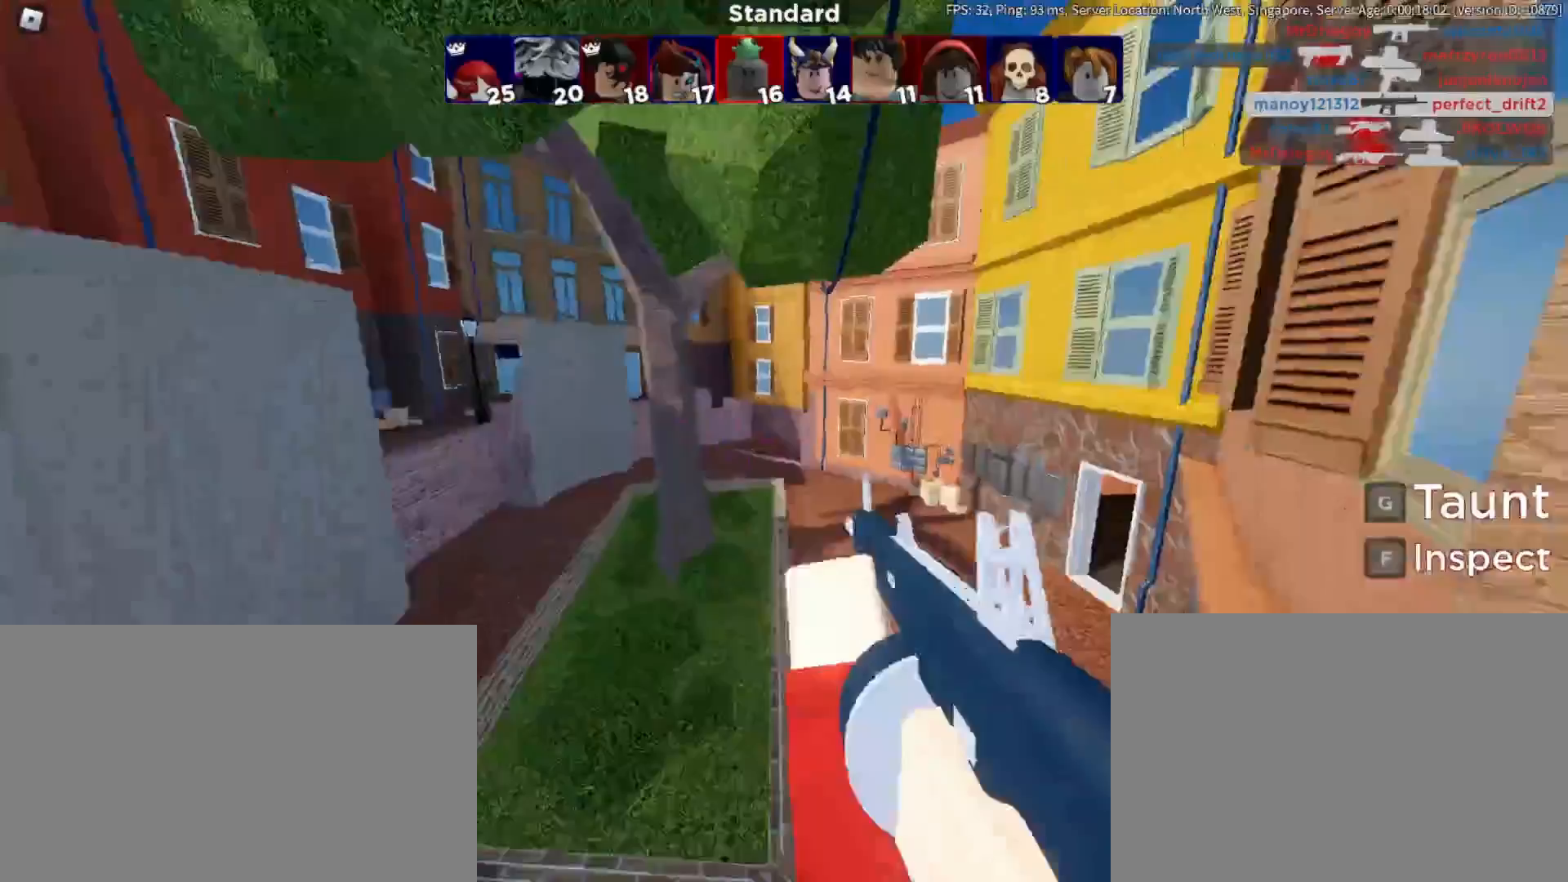
{"keys": ["w"], "mouse": [], "events": [[250, "a", "down"], [483, "a", "up"]]}
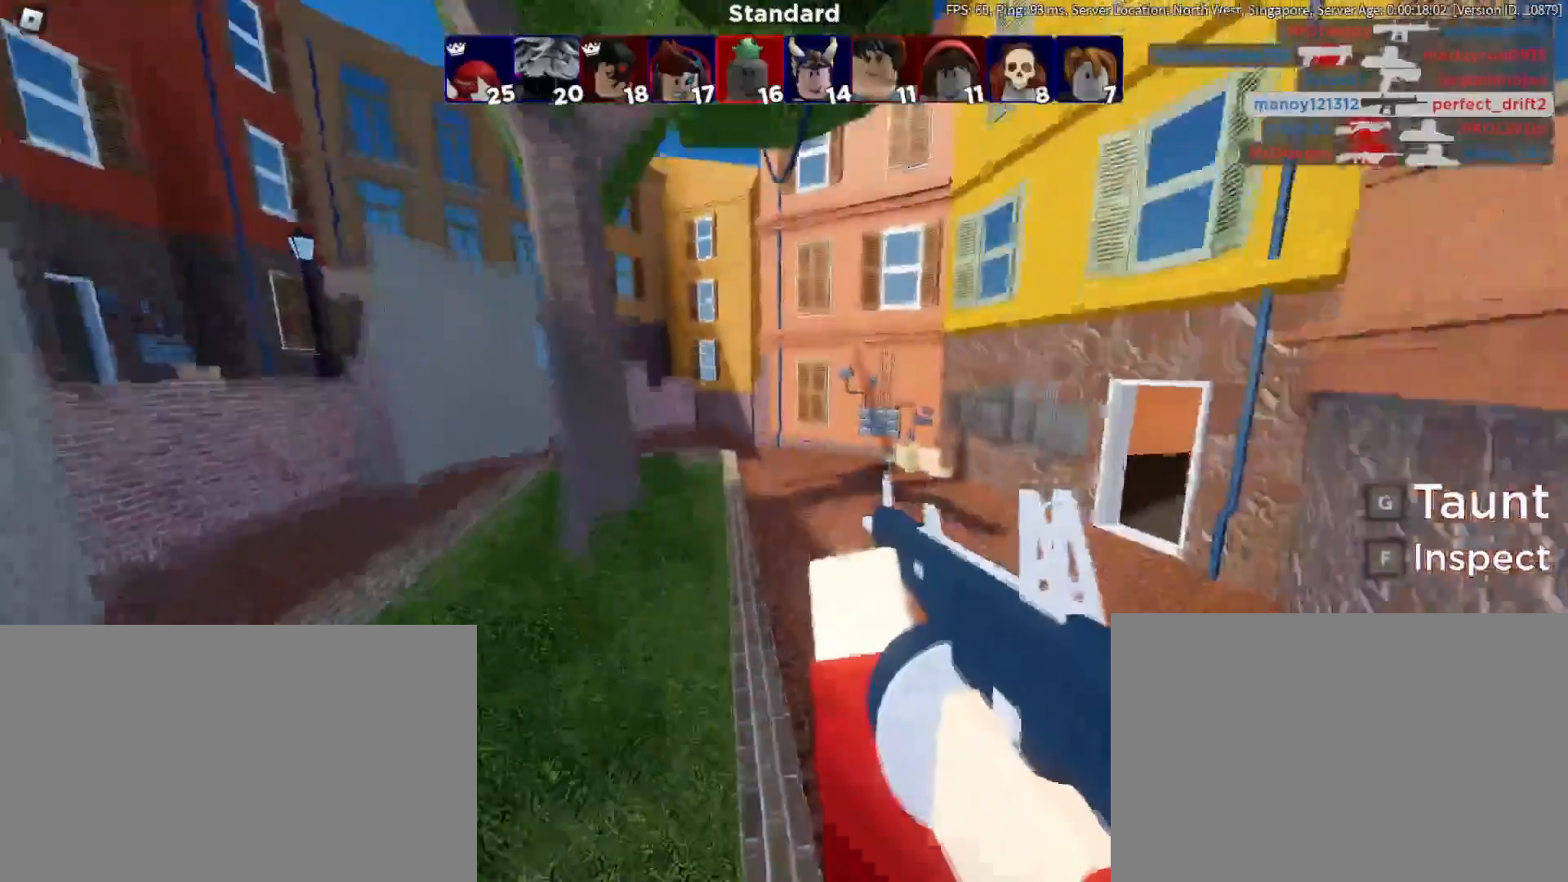
{"keys": ["w"], "mouse": [], "events": [[67, "q", "down"], [217, "q", "up"]]}
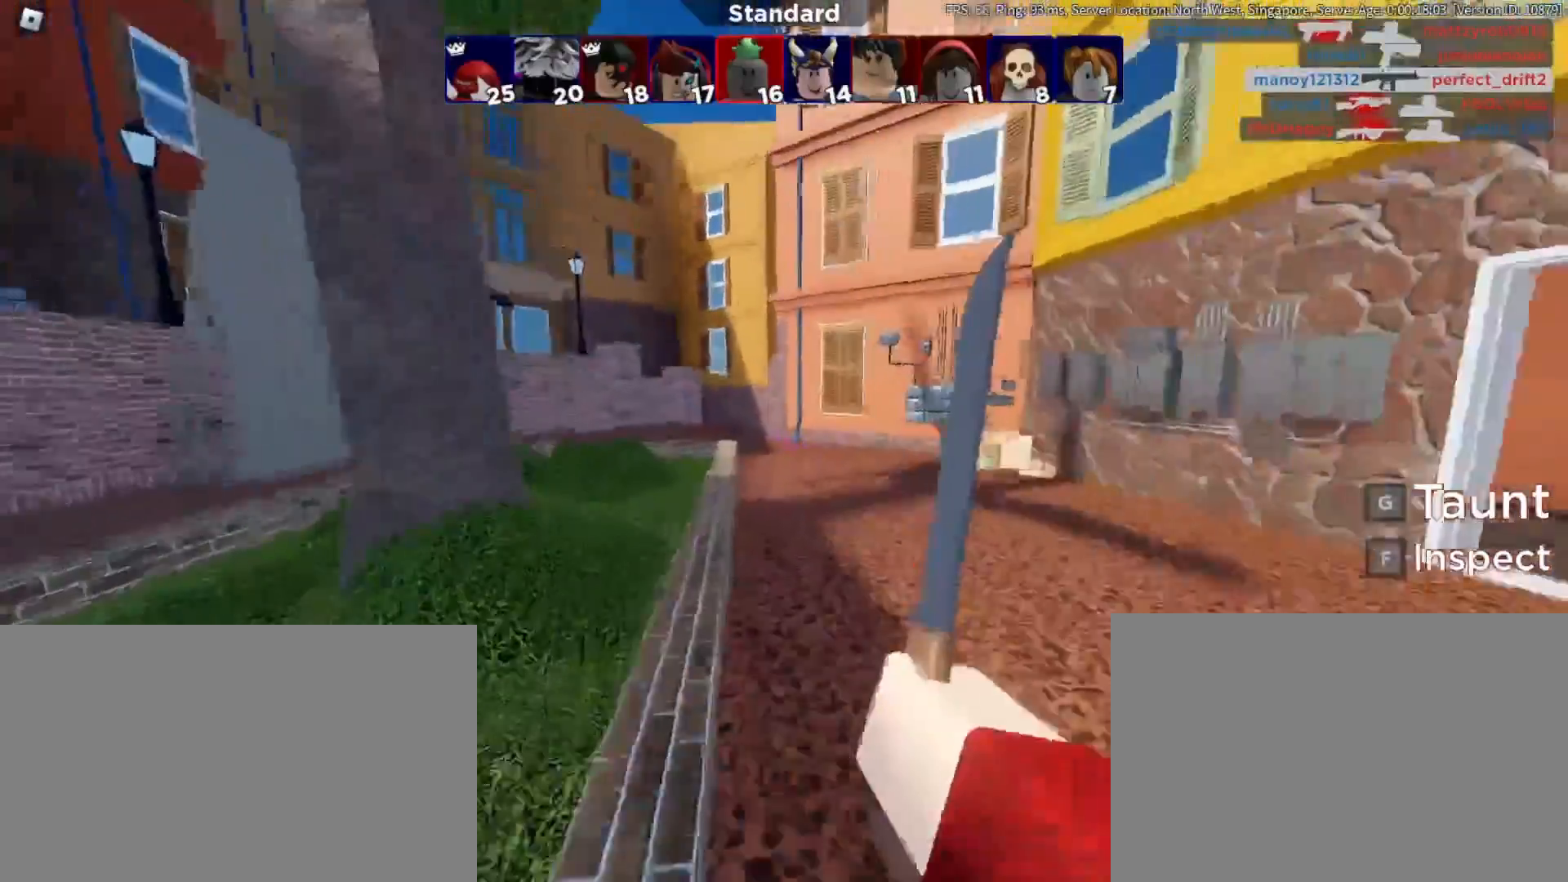
{"keys": ["w"], "mouse": [], "events": []}
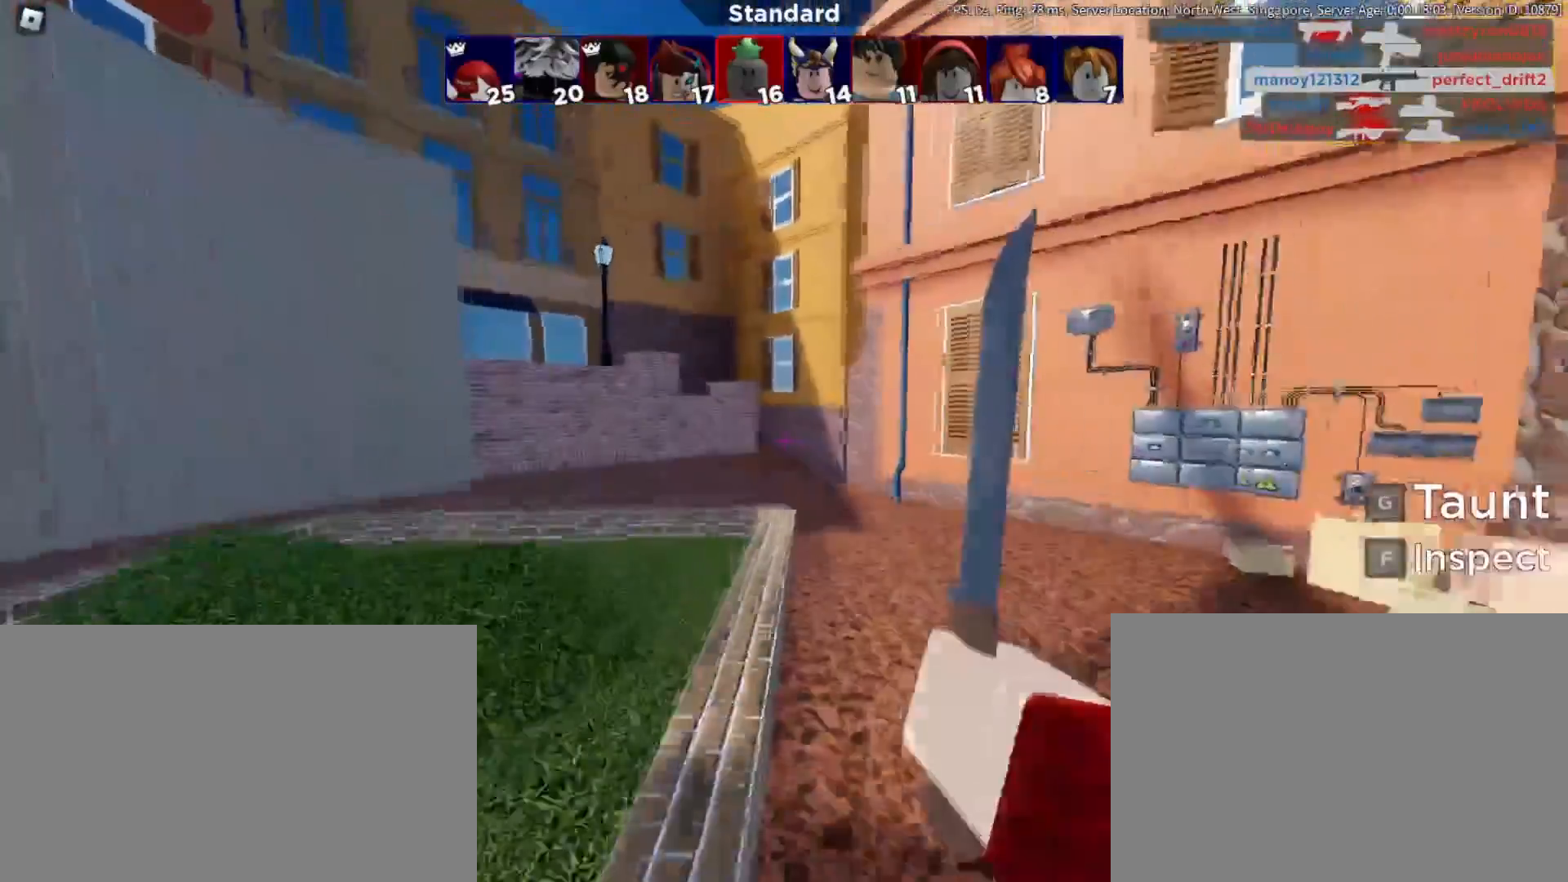
{"keys": ["w"], "mouse": [], "events": []}
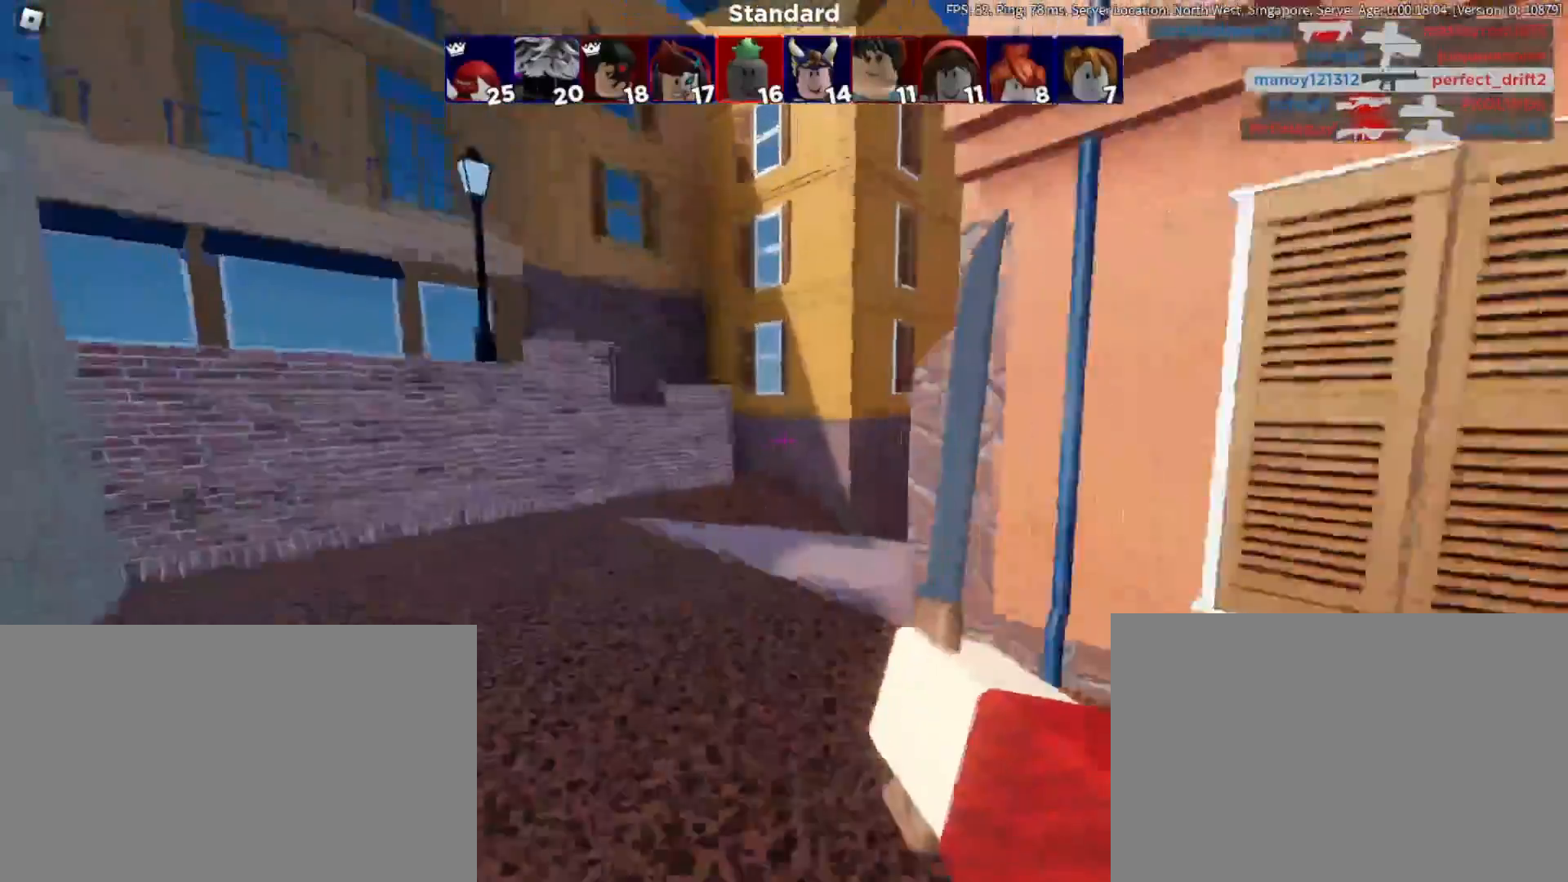
{"keys": ["w"], "mouse": [], "events": [[33, "space", "down"], [167, "space", "up"]]}
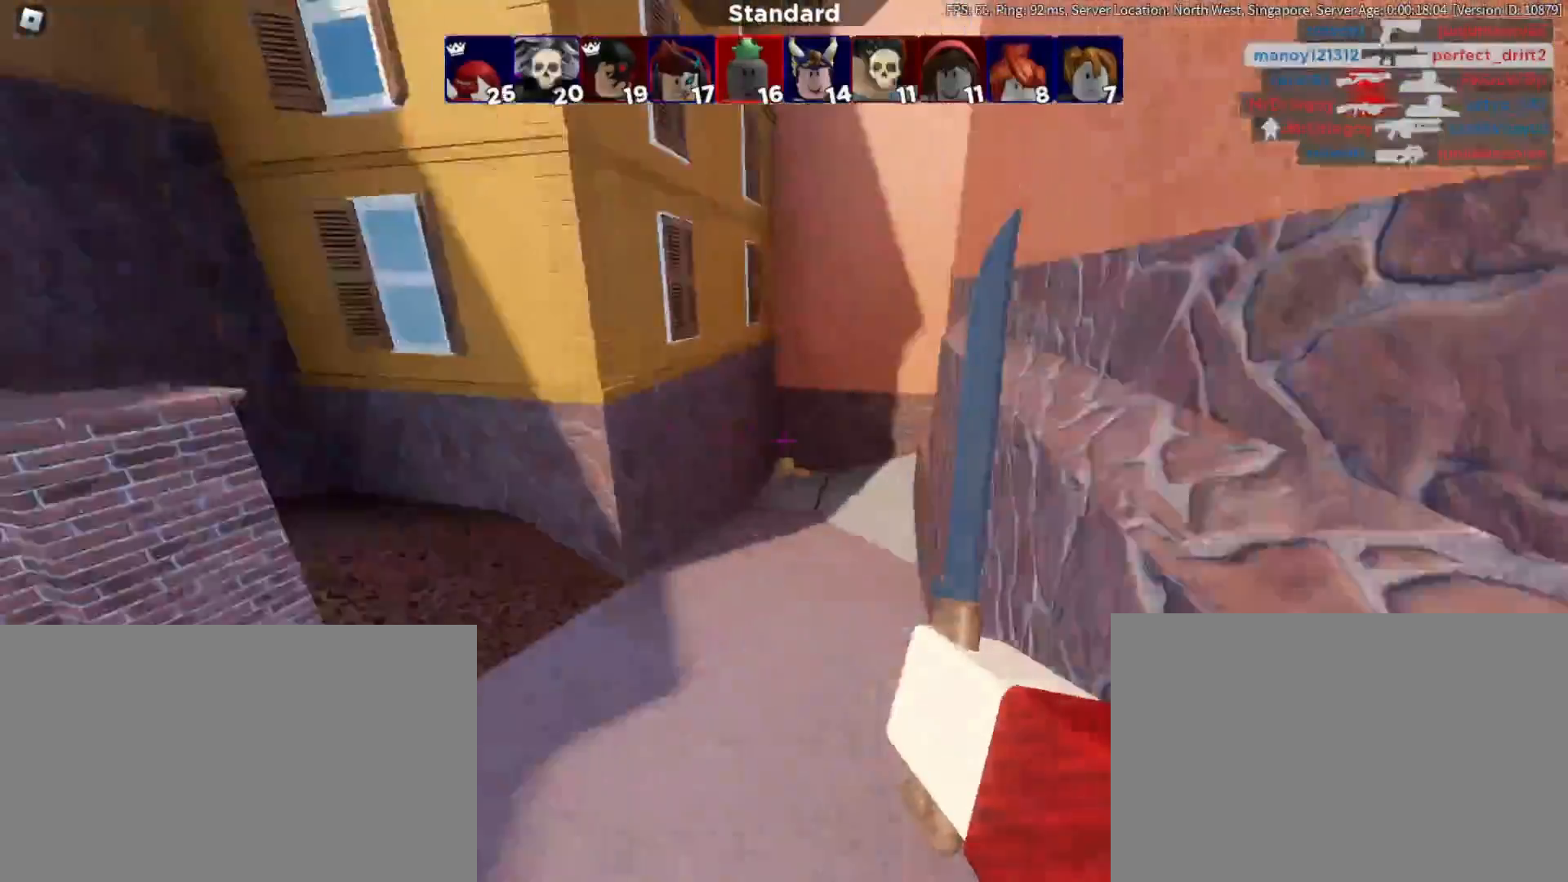
{"keys": ["q", "w"], "mouse": [], "events": [[467, "q", "down"]]}
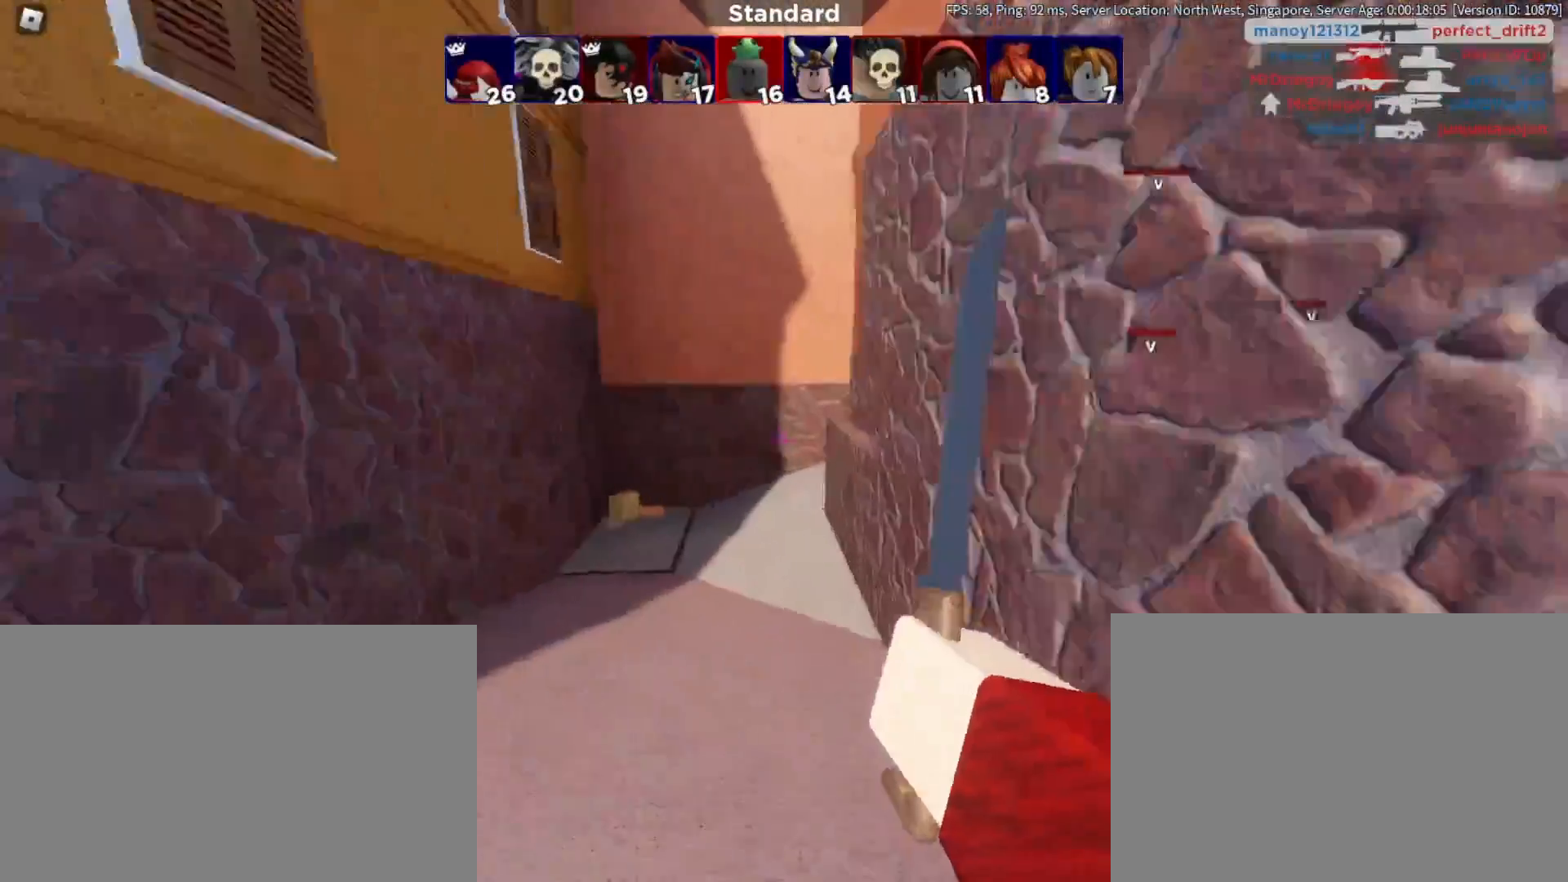
{"keys": ["a", "w"], "mouse": [], "events": [[50, "q", "up"], [183, "a", "down"]]}
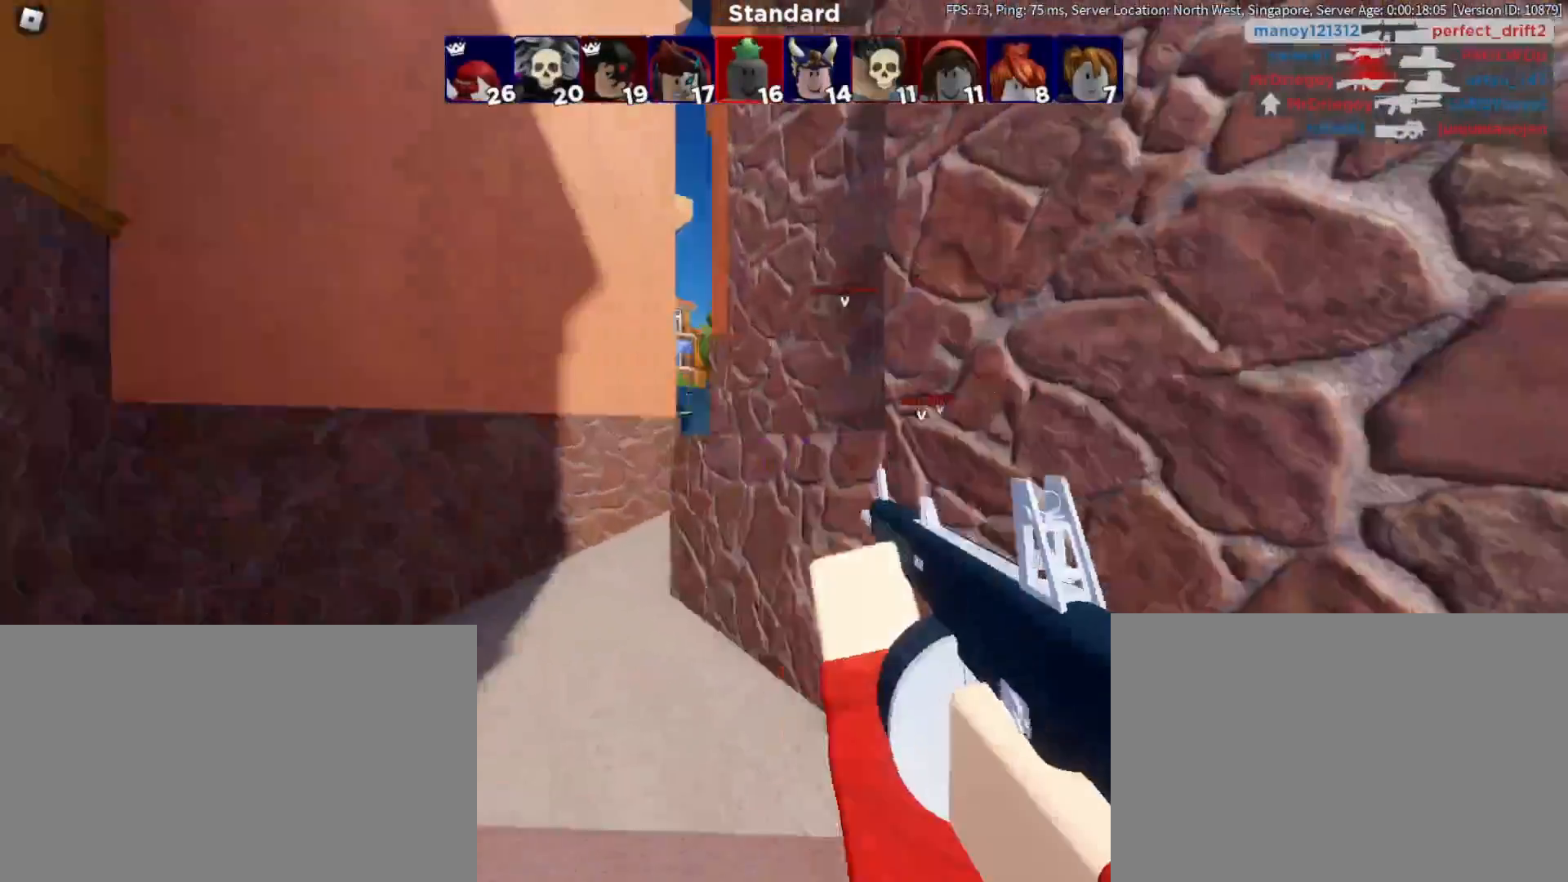
{"keys": ["w"], "mouse": [], "events": [[17, "space", "down"], [217, "space", "up"], [400, "a", "up"]]}
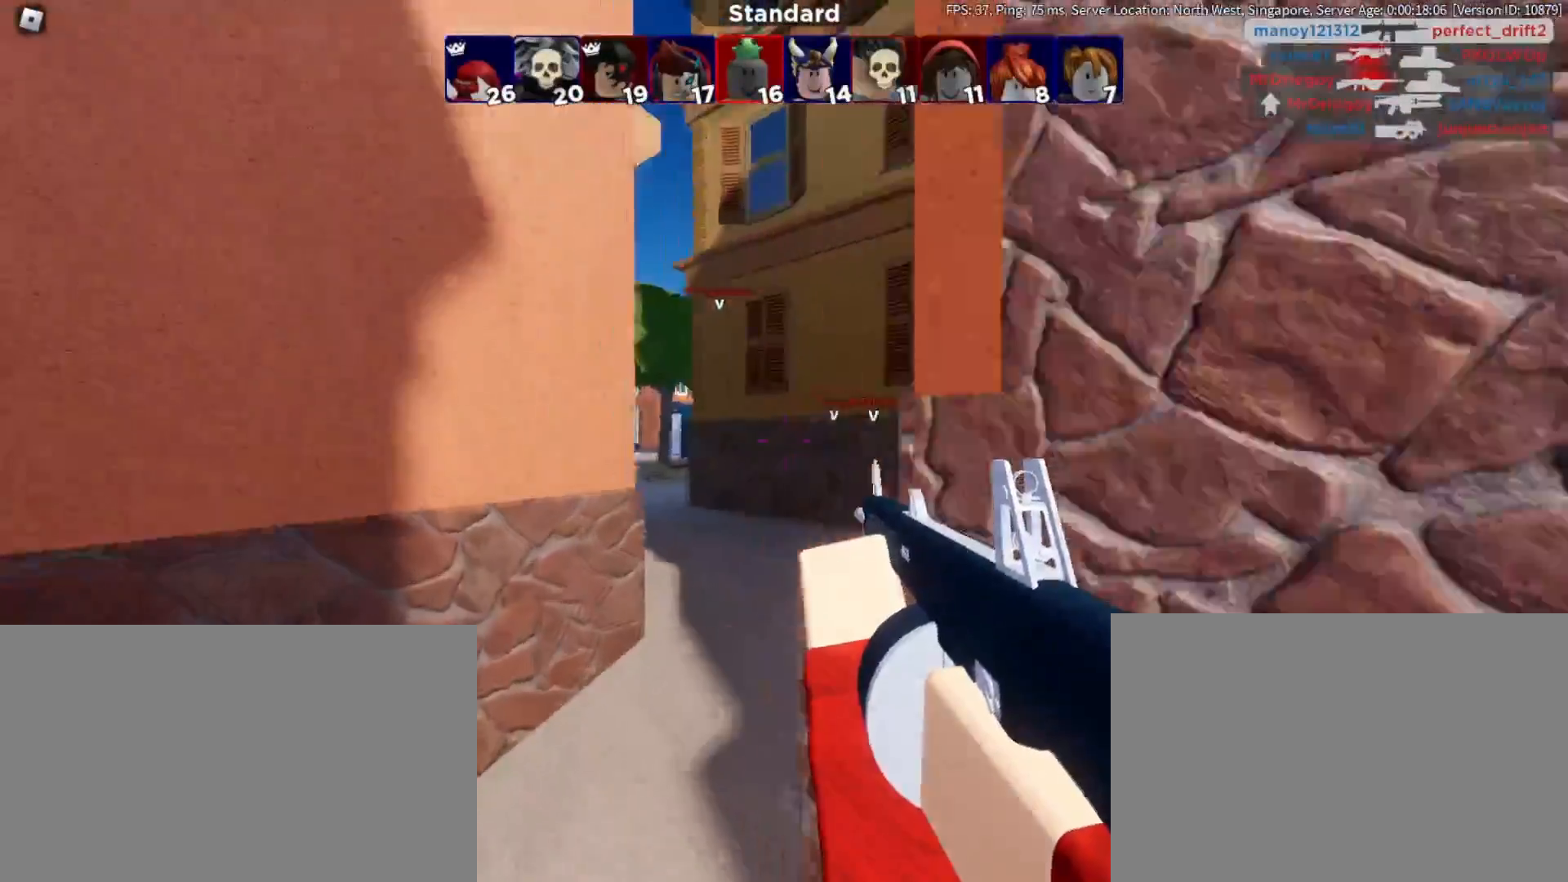
{"keys": ["d", "w"], "mouse": [], "events": [[167, "d", "down"]]}
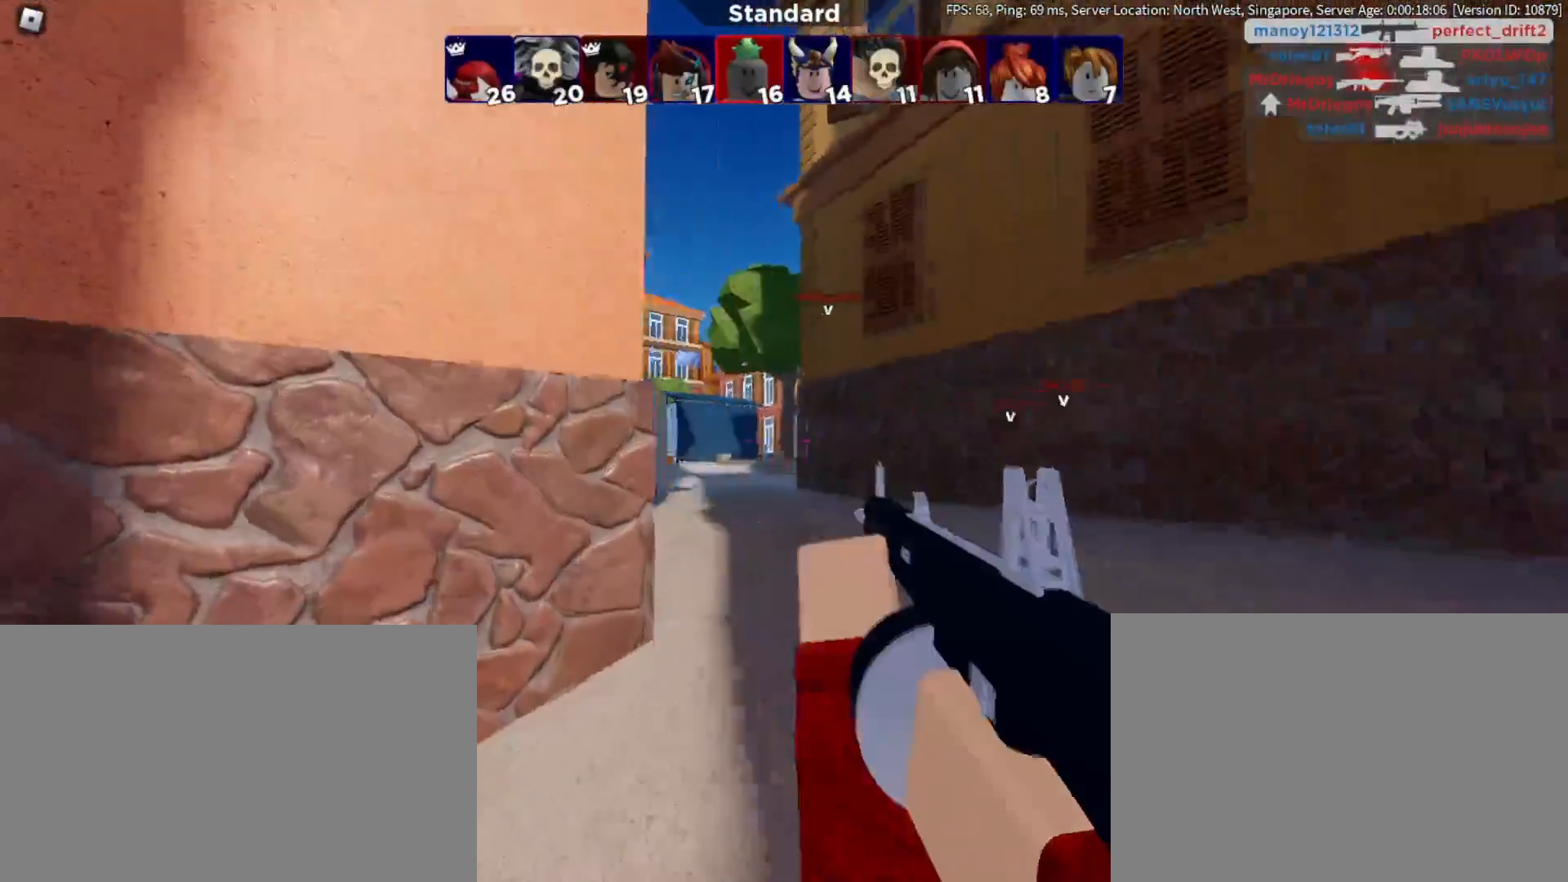
{"keys": ["w"], "mouse": [], "events": [[167, "d", "up"]]}
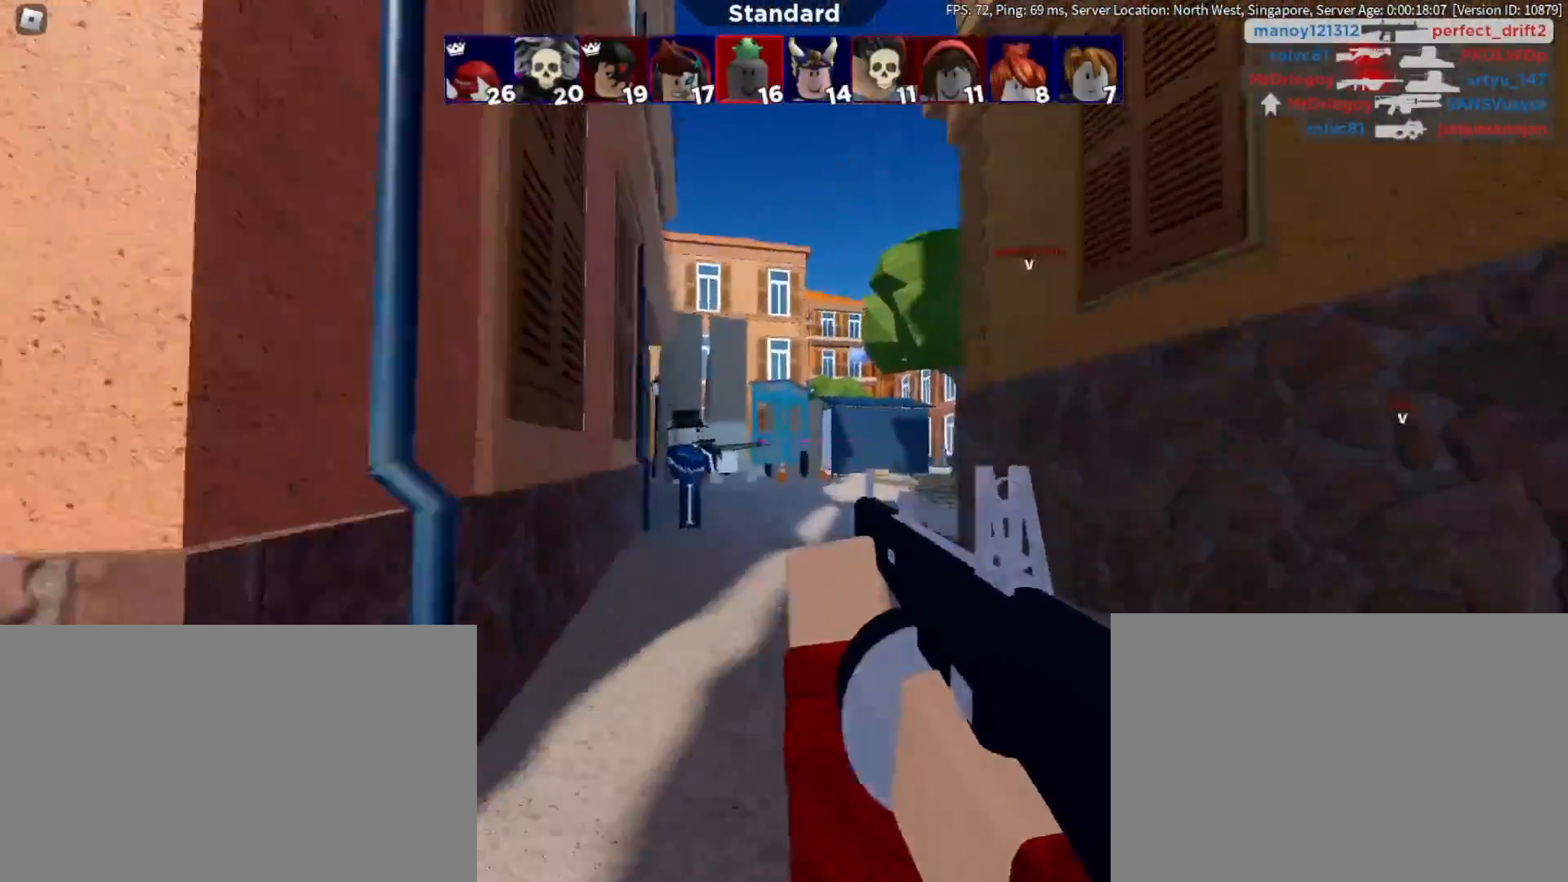
{"keys": ["w"], "mouse": [], "events": [[67, "mouse_left", "down"], [167, "space", "down"], [217, "mouse_left", "up"], [300, "space", "up"]]}
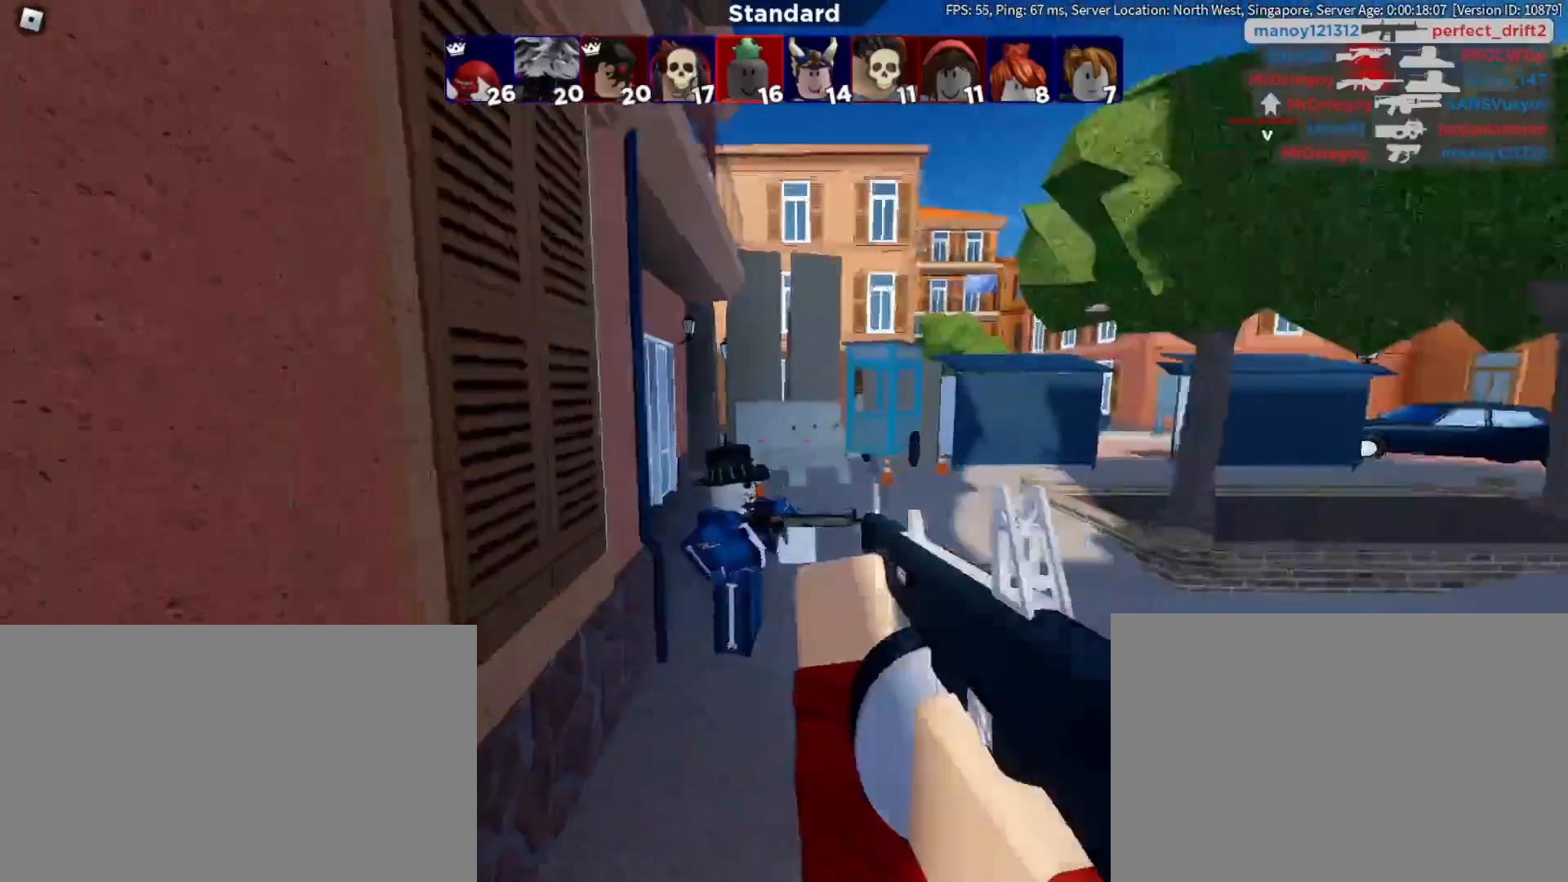
{"keys": ["d", "w"], "mouse": [], "events": [[33, "mouse_left", "down"], [183, "mouse_left", "up"], [267, "d", "down"], [267, "w", "up"], [367, "w", "down"]]}